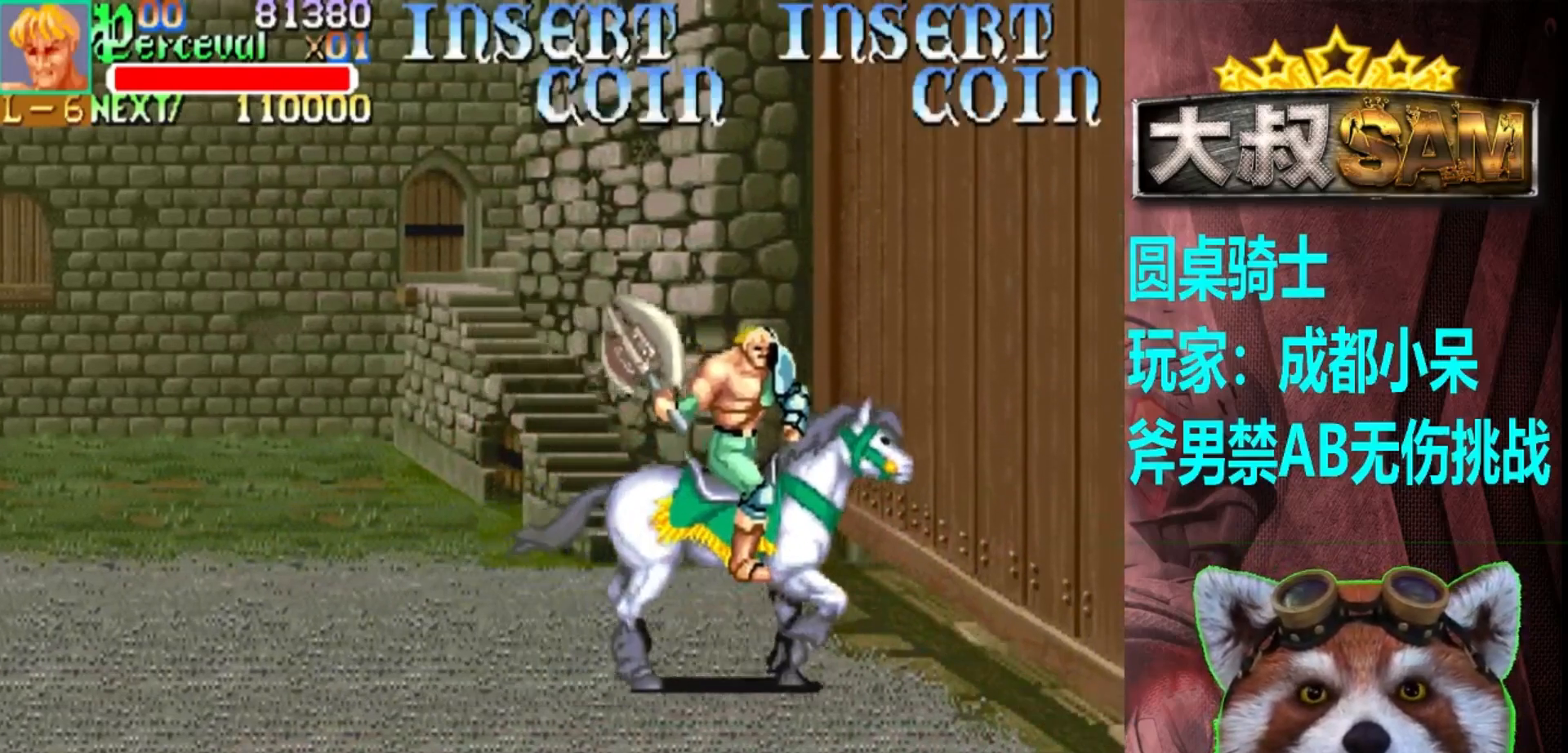
Gameplay with a controller (arcade stick); each line is a JSON object with the inputs held at the frame after it. "events" lists button and stick changes between this image and that frame as [ms after this image, input, new state], when the widget could be followed in between. Not read: L3 R3.
{"buttons": [], "left_stick": "center", "events": [[100, "left_stick", "up-left"], [483, "left_stick", "center"]]}
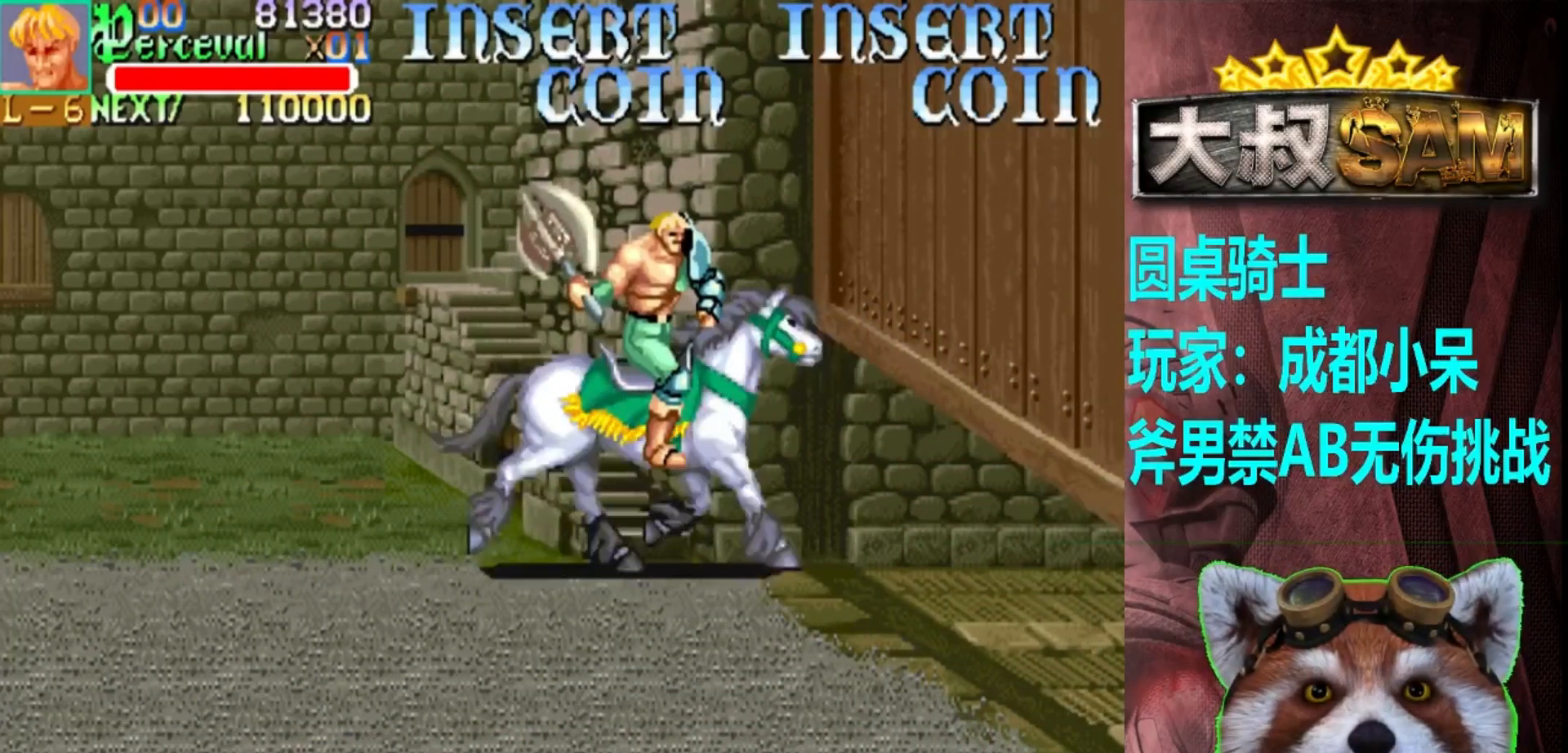
{"buttons": [], "left_stick": "center", "events": []}
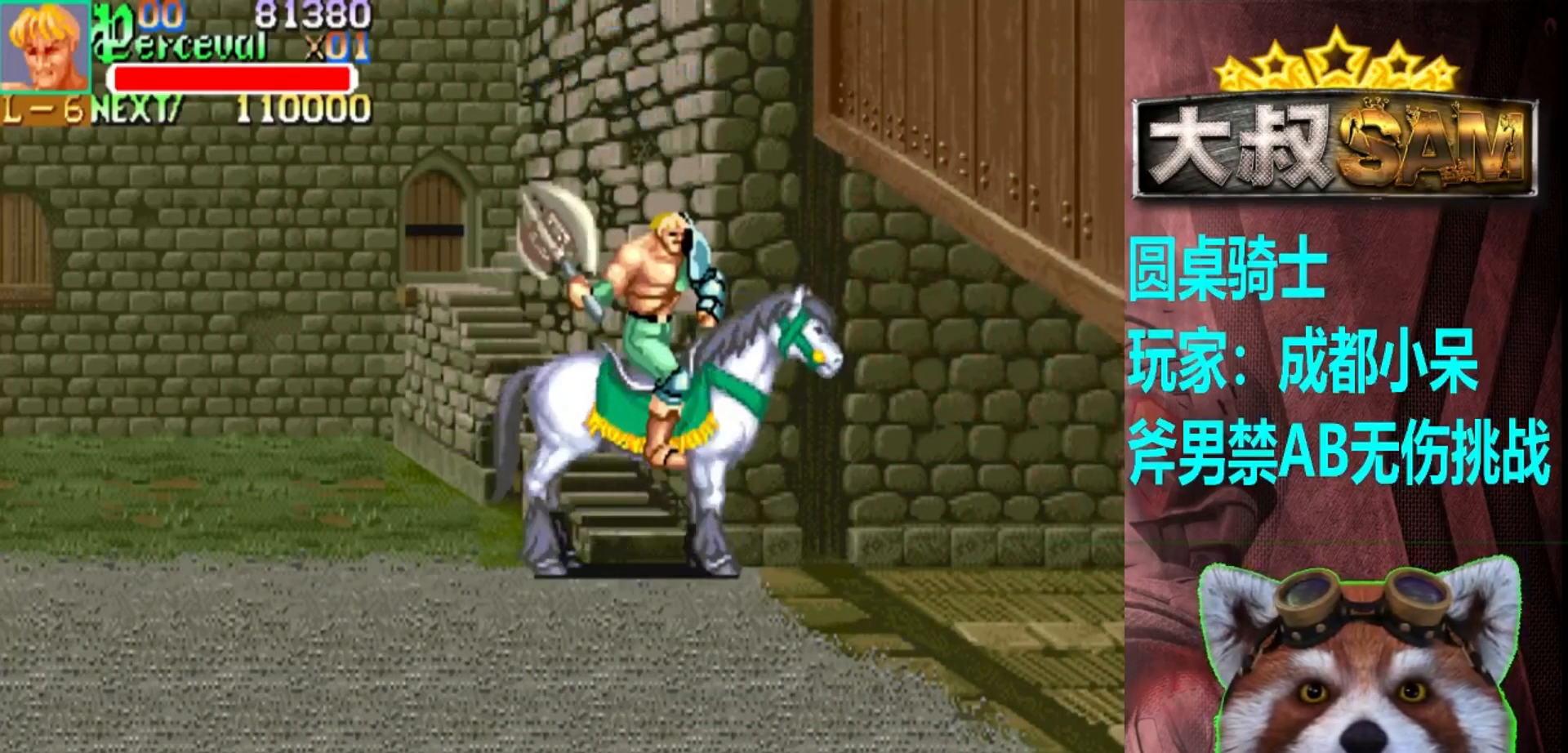
{"buttons": [], "left_stick": "center", "events": []}
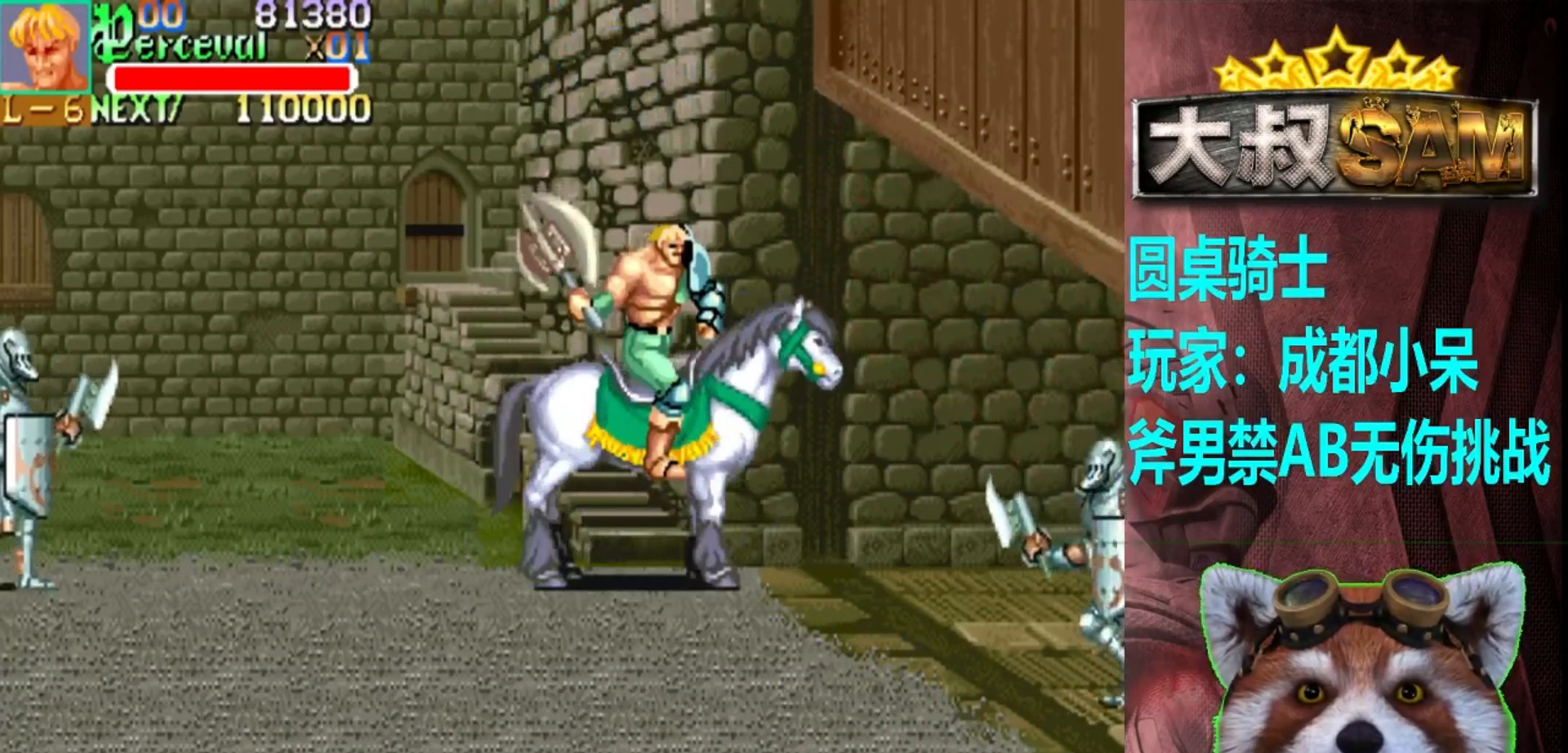
{"buttons": [], "left_stick": "center", "events": [[50, "A", "down"], [117, "left_stick", "right"], [183, "A", "up"], [400, "A", "down"], [500, "A", "up"], [500, "left_stick", "center"]]}
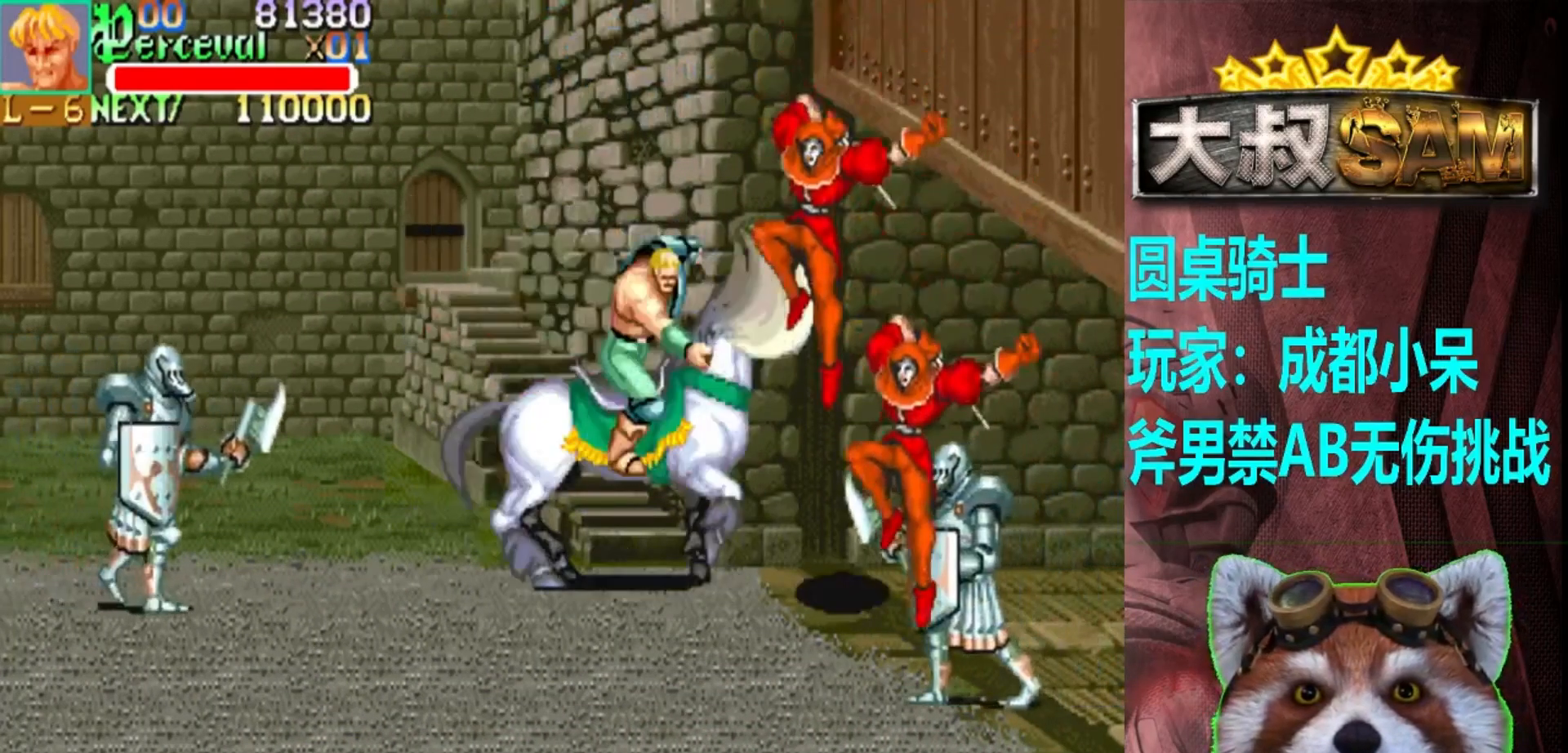
{"buttons": [], "left_stick": "down", "events": [[183, "left_stick", "down-left"], [500, "left_stick", "down"]]}
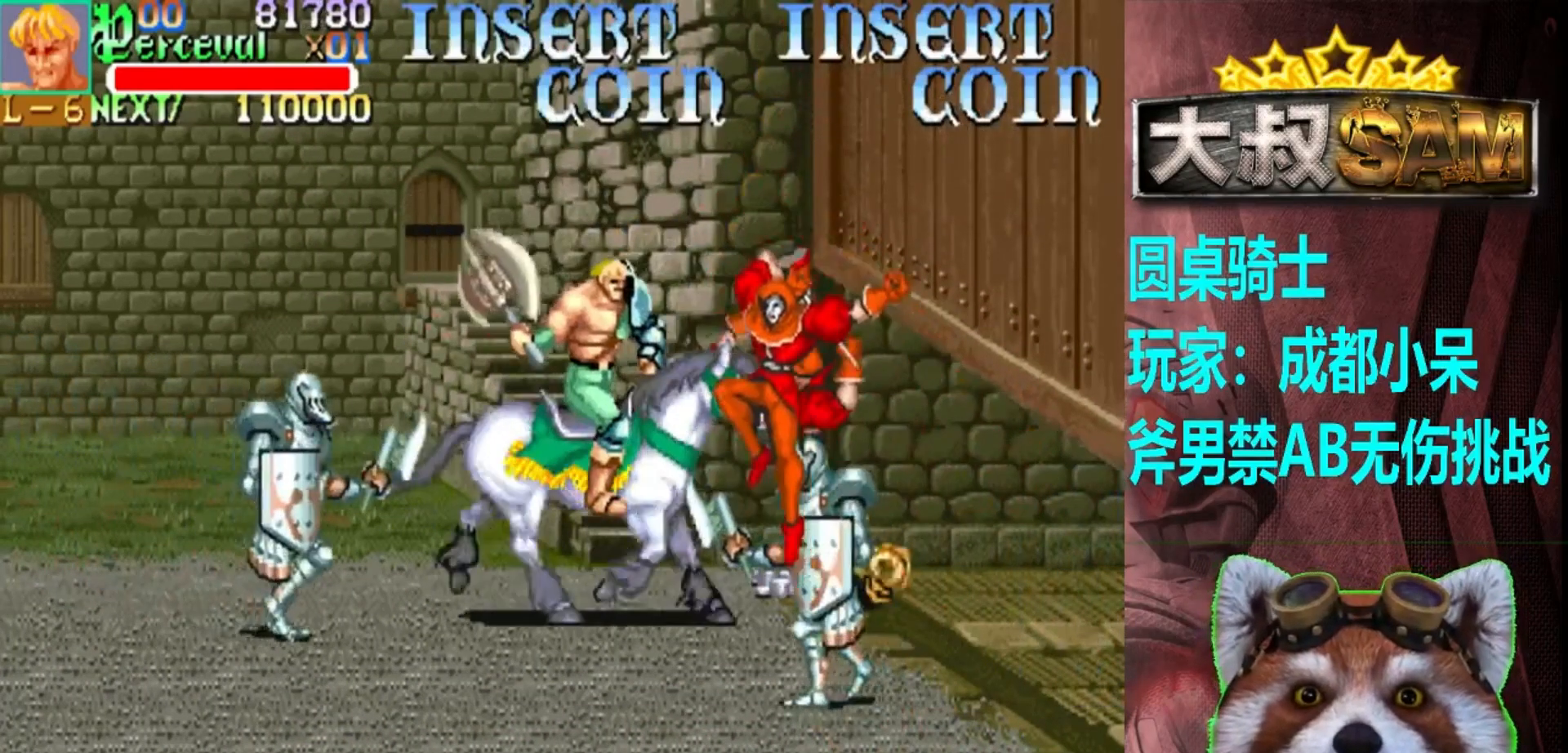
{"buttons": ["A"], "left_stick": "down-left", "events": [[250, "left_stick", "down-left"], [483, "A", "down"]]}
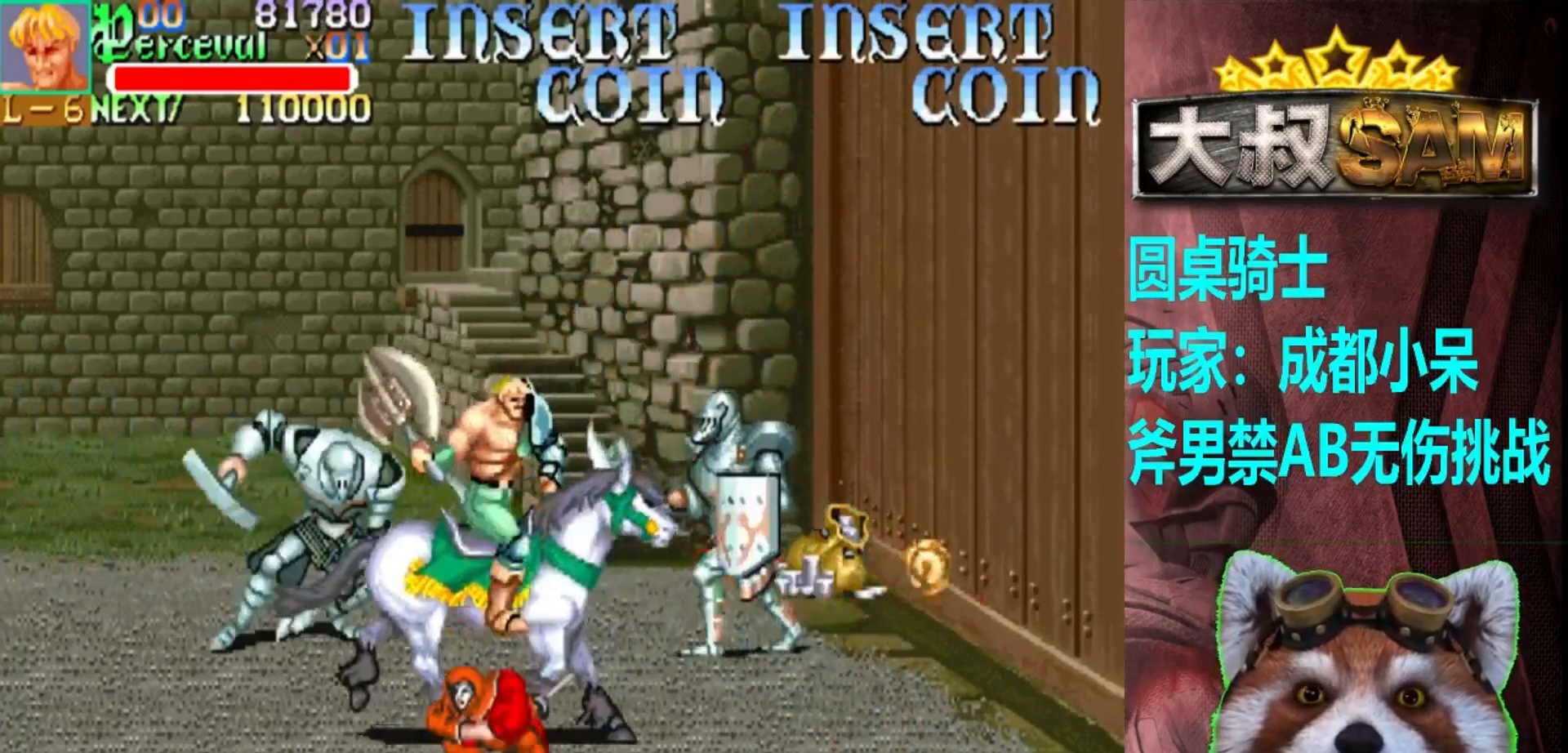
{"buttons": [], "left_stick": "center", "events": [[50, "A", "up"], [183, "A", "down"], [250, "A", "up"], [333, "A", "down"], [350, "left_stick", "center"], [417, "A", "up"]]}
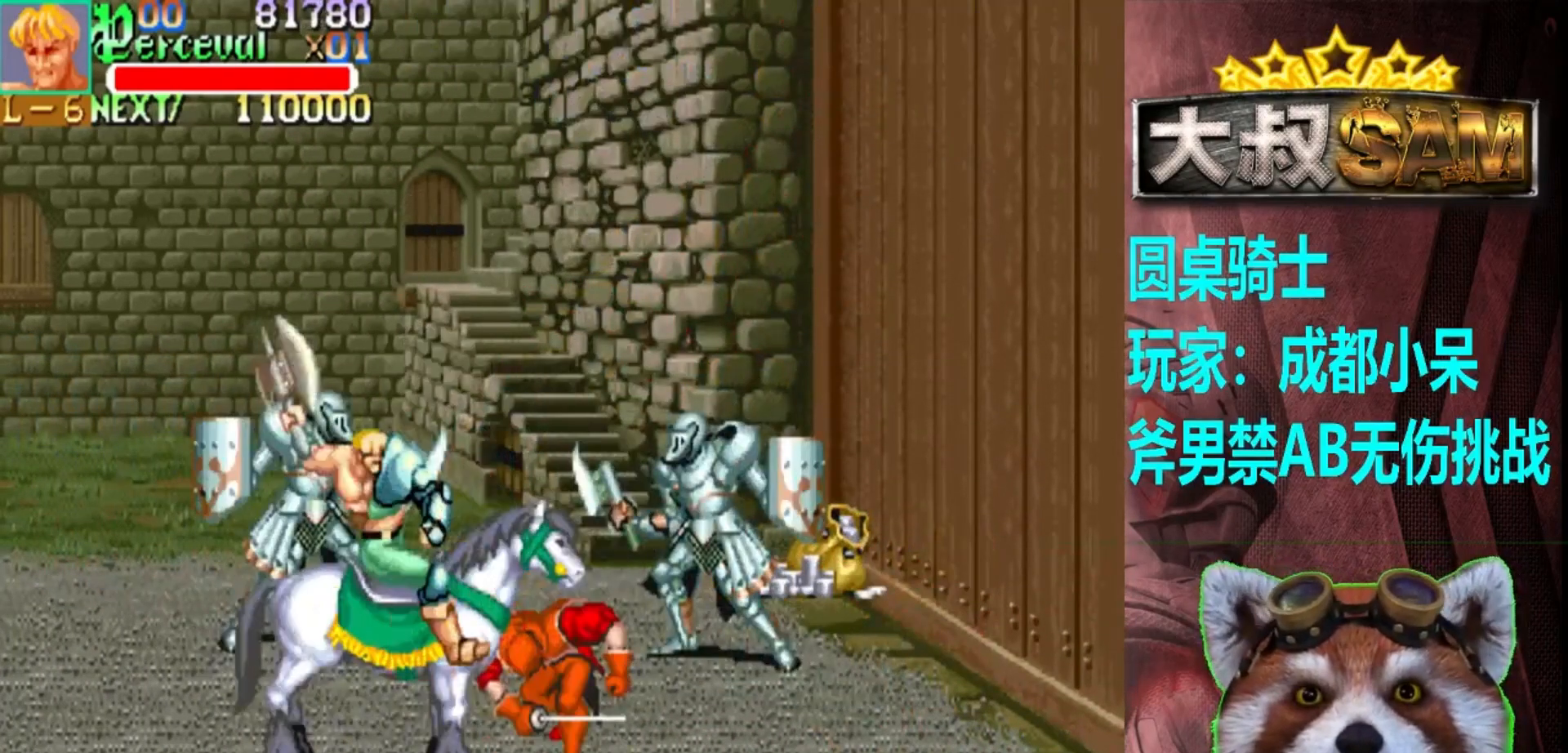
{"buttons": [], "left_stick": "up-left", "events": [[17, "A", "down"], [100, "A", "up"], [250, "left_stick", "left"], [317, "left_stick", "up-left"]]}
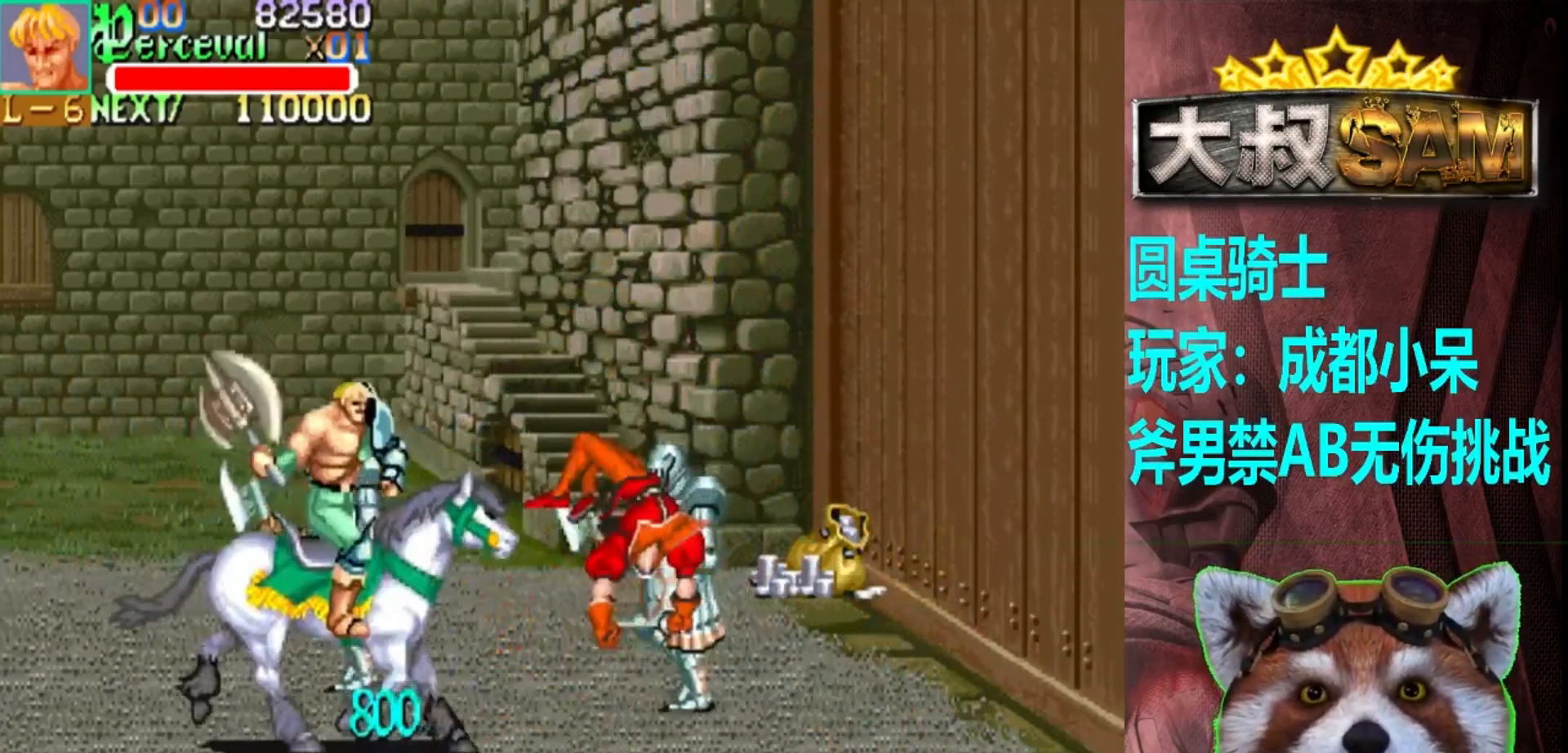
{"buttons": [], "left_stick": "left", "events": [[50, "left_stick", "up"], [117, "A", "down"], [217, "A", "up"], [250, "left_stick", "center"], [400, "left_stick", "left"]]}
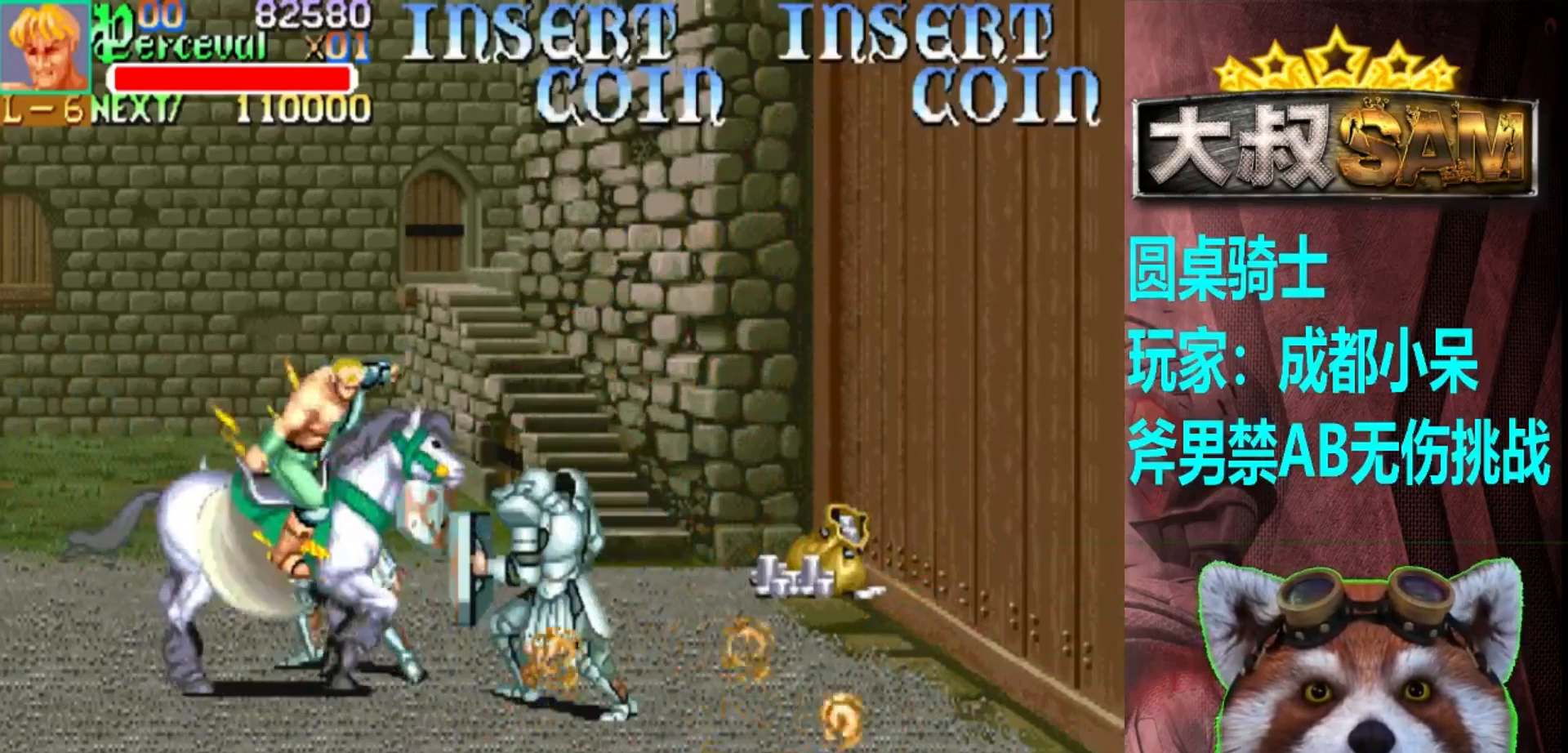
{"buttons": [], "left_stick": "up-left", "events": [[17, "left_stick", "center"], [167, "A", "down"], [250, "A", "up"], [333, "left_stick", "up-left"]]}
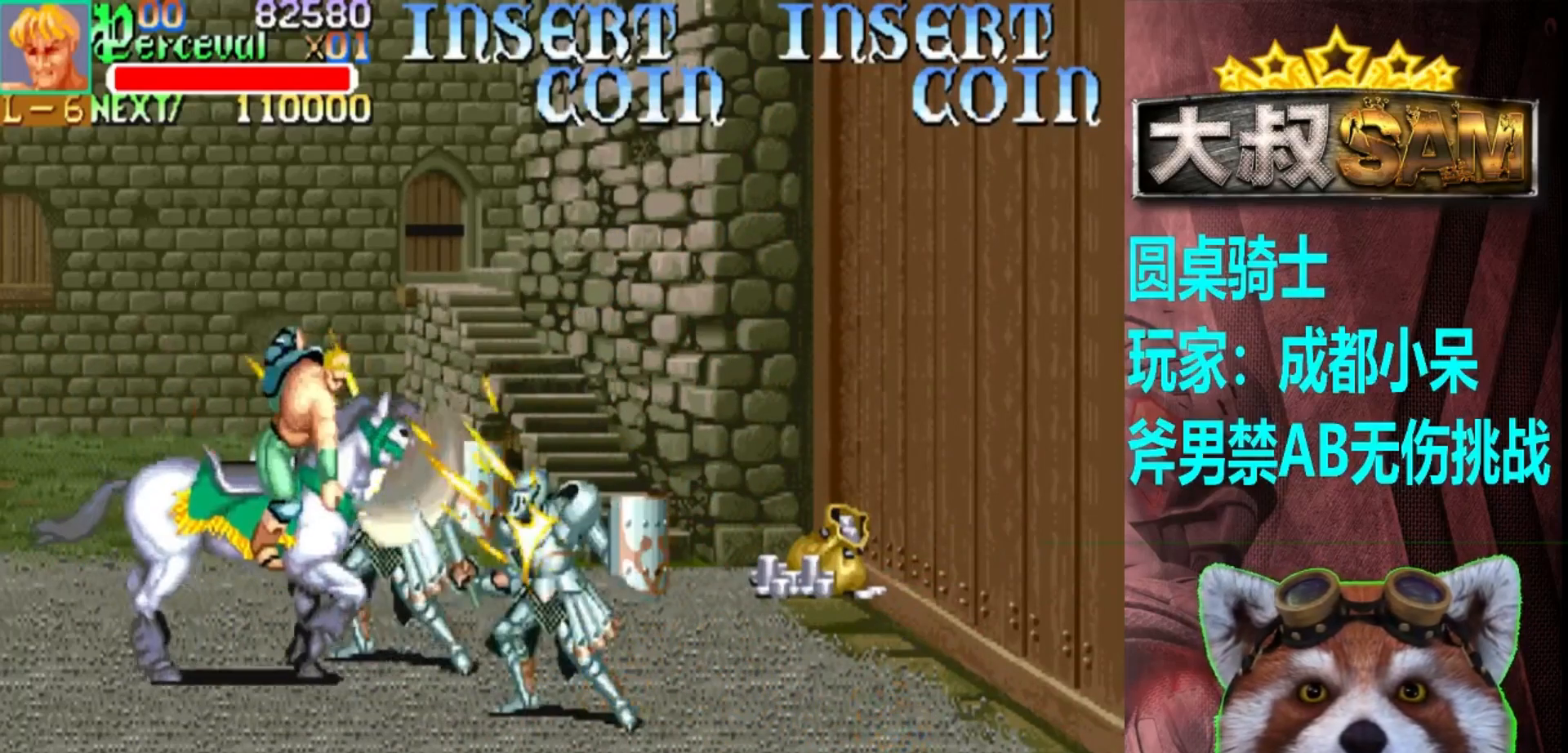
{"buttons": [], "left_stick": "up", "events": [[500, "left_stick", "up"]]}
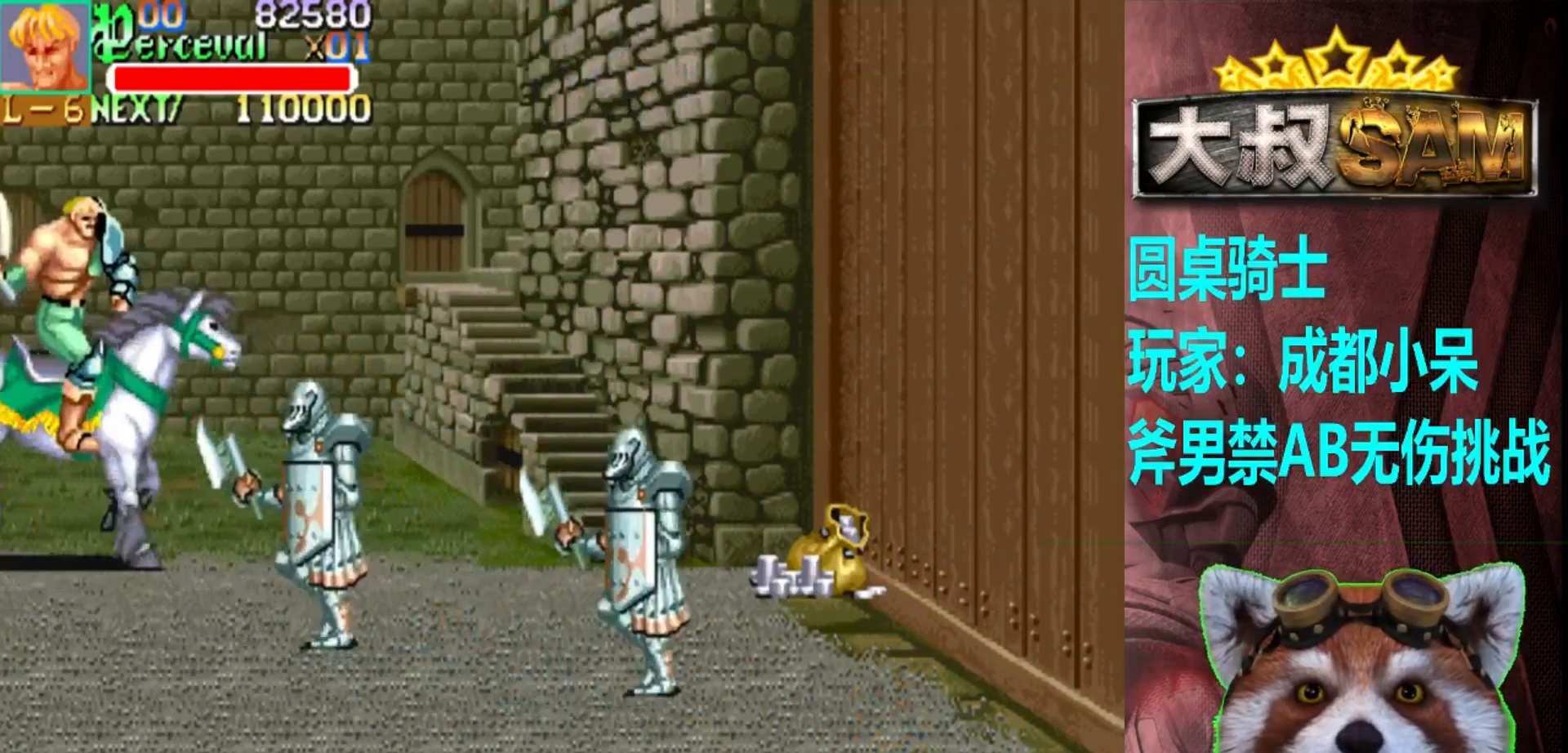
{"buttons": [], "left_stick": "center", "events": [[17, "left_stick", "center"], [67, "left_stick", "right"], [117, "left_stick", "down-right"], [183, "A", "down"], [267, "A", "up"], [283, "left_stick", "center"]]}
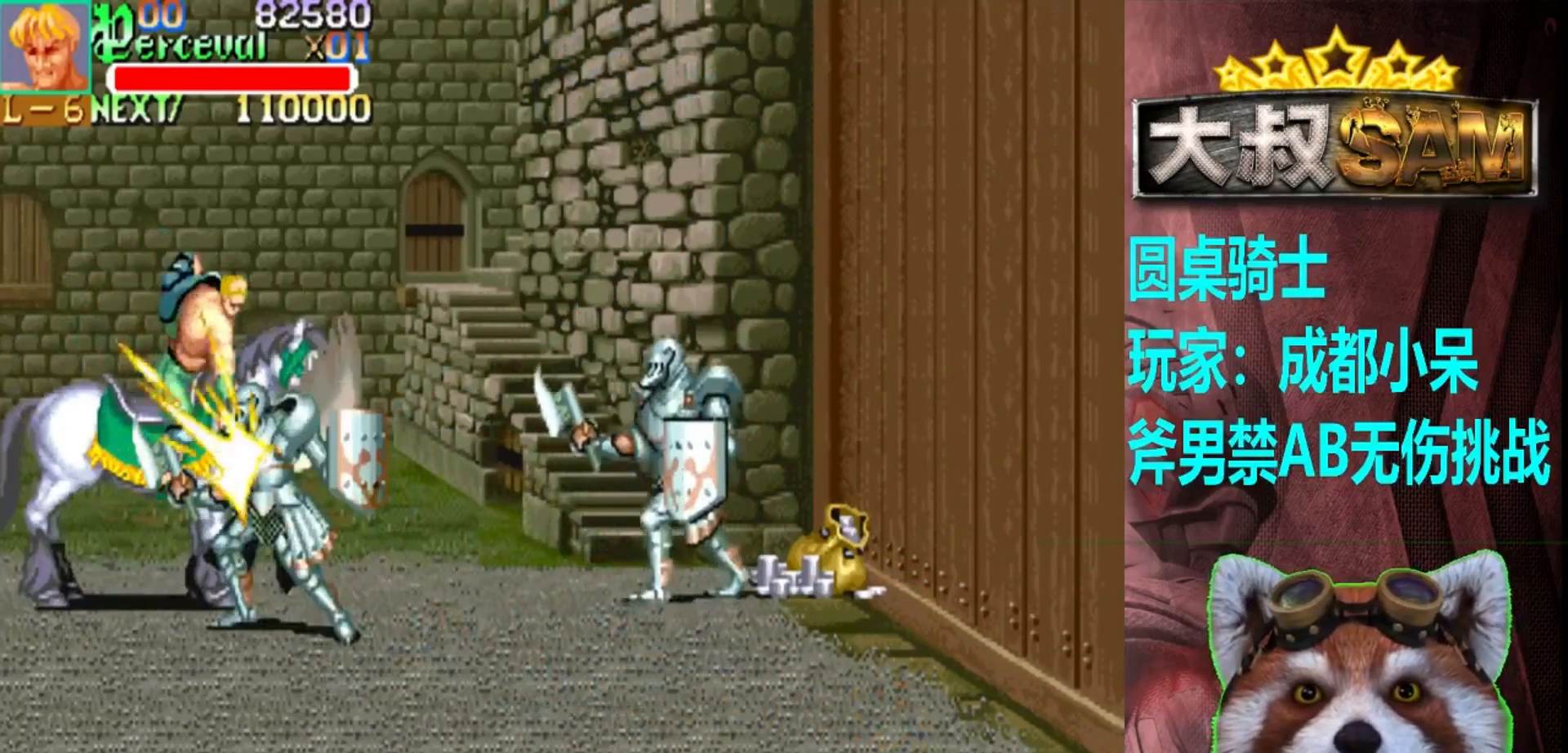
{"buttons": [], "left_stick": "center", "events": [[150, "left_stick", "down"], [183, "A", "down"], [217, "left_stick", "center"], [300, "A", "up"]]}
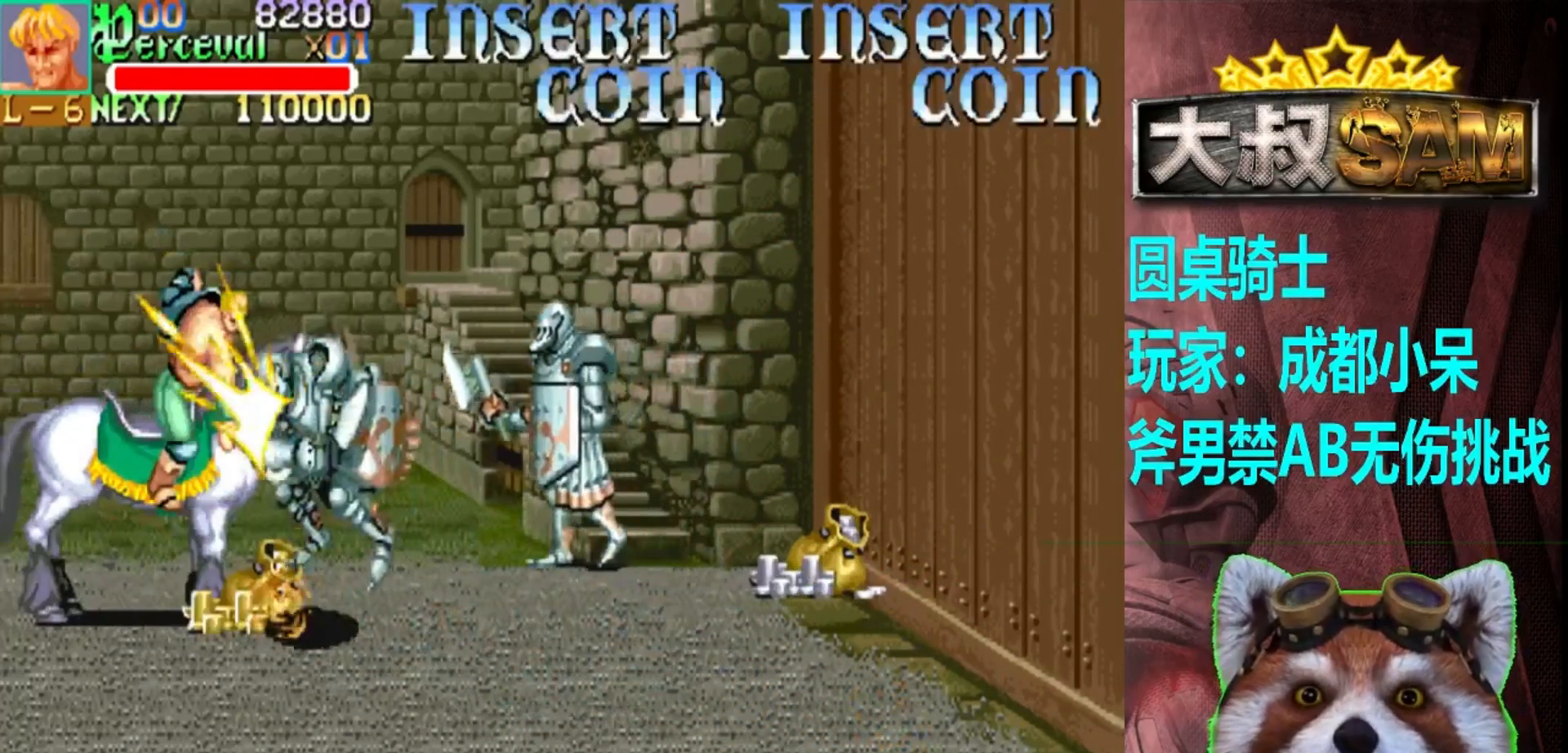
{"buttons": [], "left_stick": "right", "events": [[83, "left_stick", "right"], [200, "A", "down"], [250, "left_stick", "up-right"], [300, "A", "up"], [467, "left_stick", "right"]]}
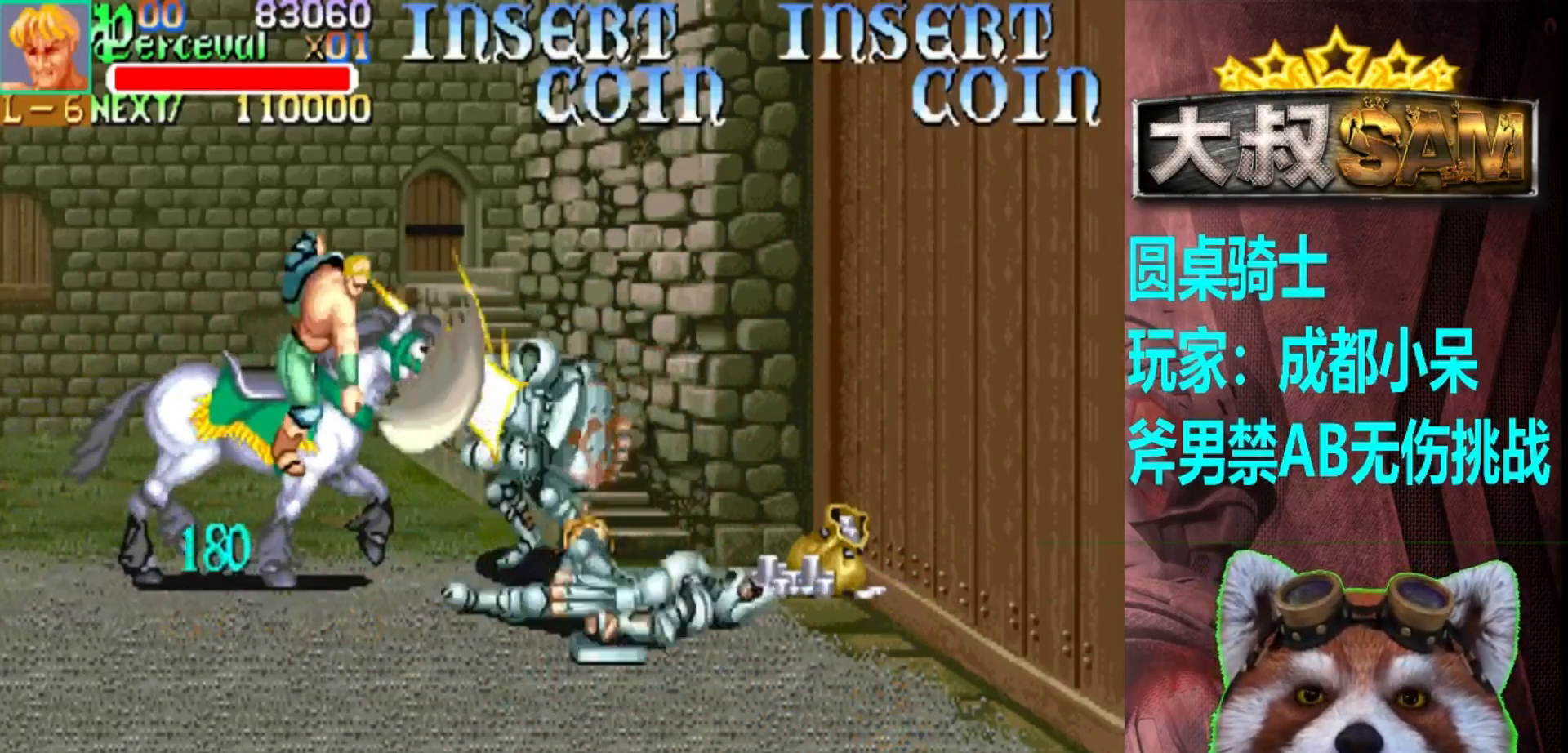
{"buttons": [], "left_stick": "right", "events": [[217, "A", "down"], [317, "A", "up"]]}
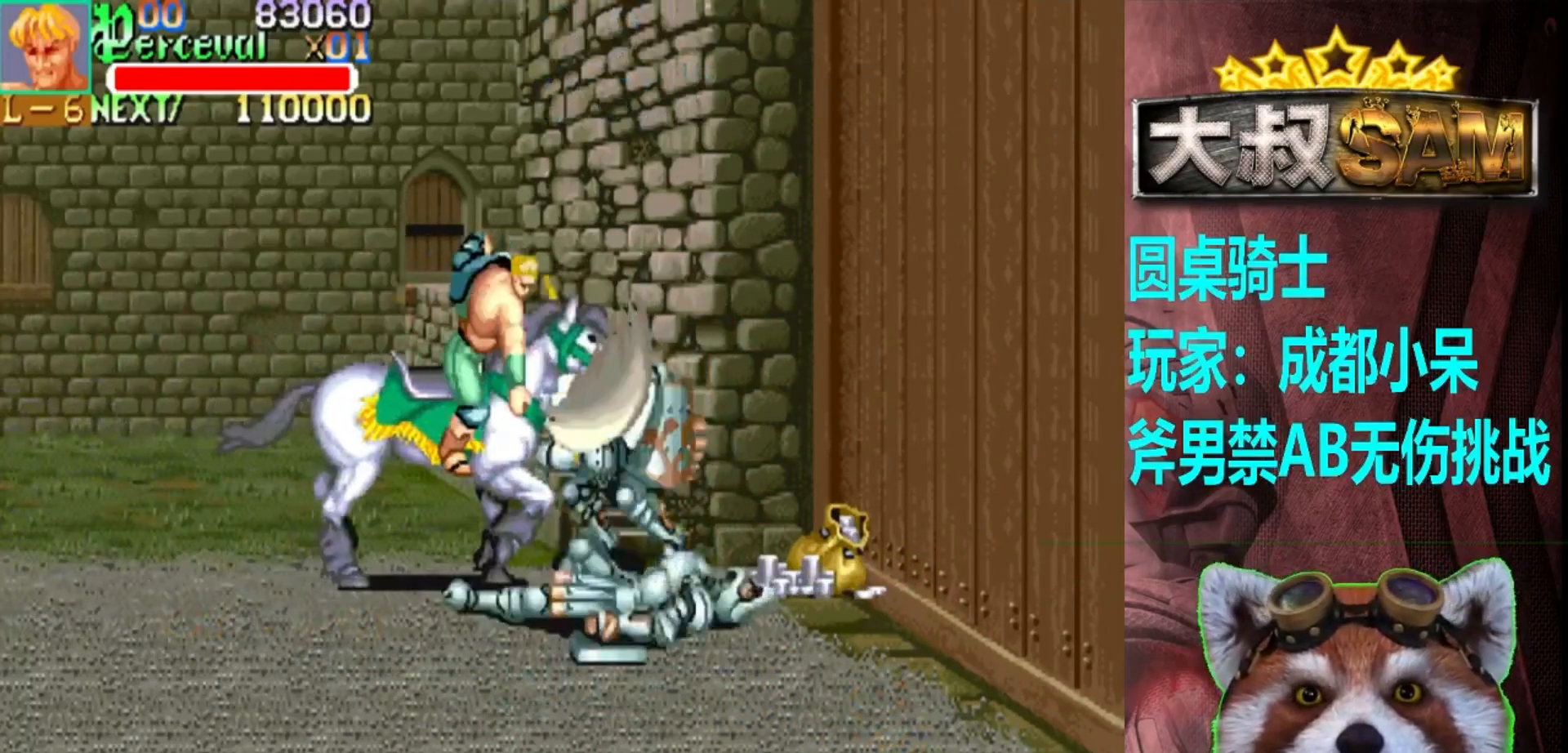
{"buttons": [], "left_stick": "center", "events": [[217, "A", "down"], [300, "left_stick", "center"], [317, "A", "up"]]}
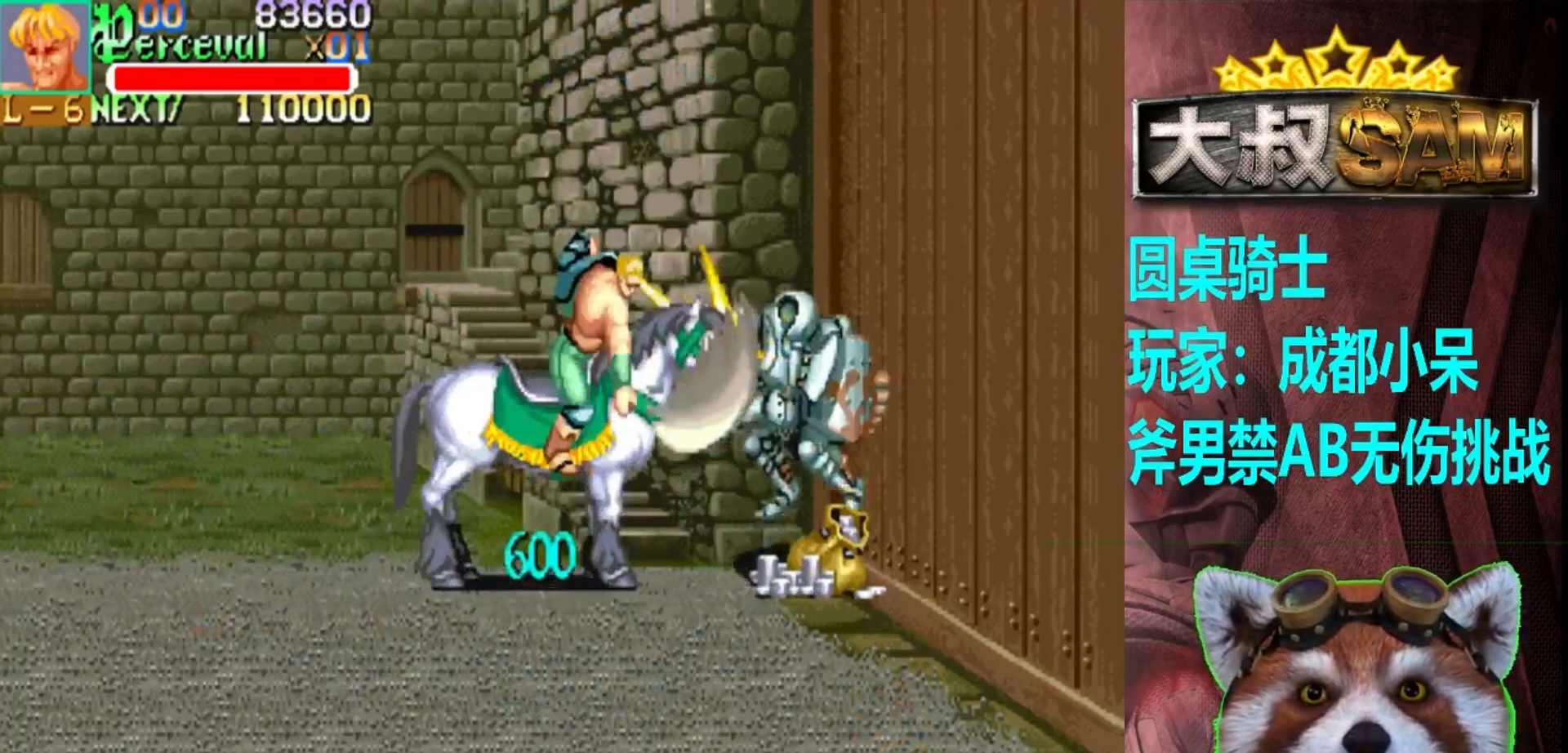
{"buttons": [], "left_stick": "right", "events": [[17, "left_stick", "right"], [217, "A", "down"], [350, "A", "up"]]}
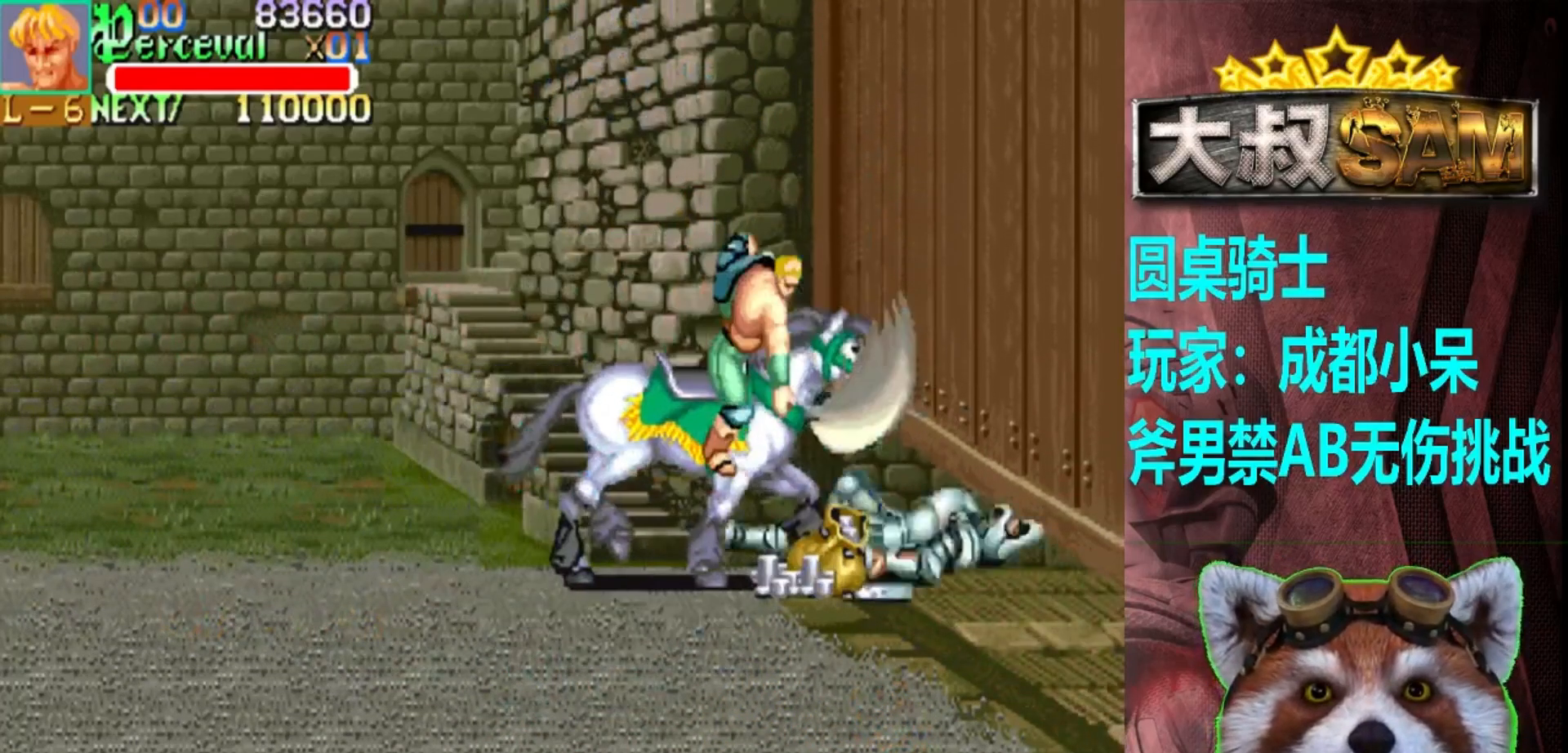
{"buttons": [], "left_stick": "down", "events": [[233, "left_stick", "down-left"], [383, "left_stick", "down"]]}
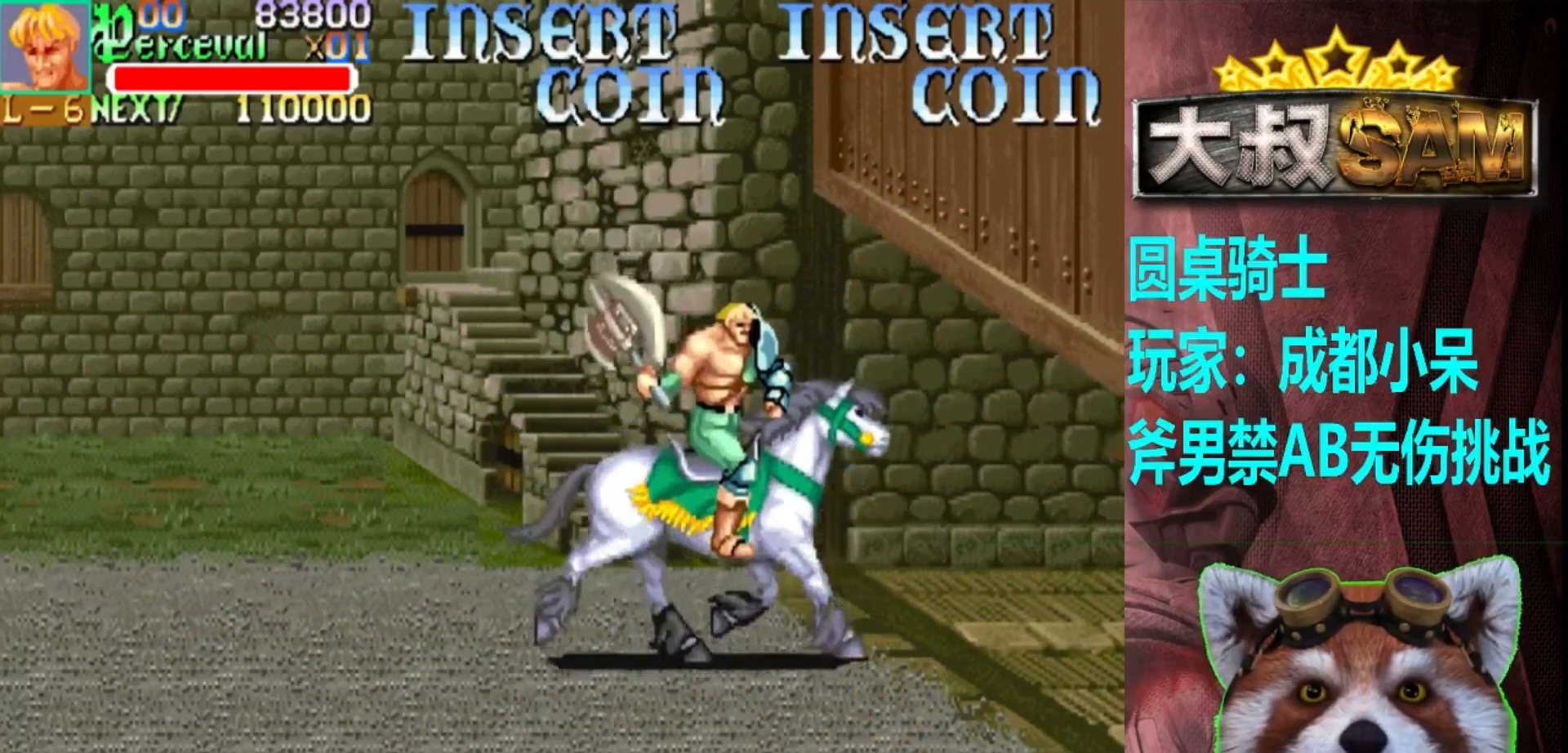
{"buttons": [], "left_stick": "center", "events": [[33, "left_stick", "down-right"], [167, "left_stick", "down-left"], [317, "left_stick", "down-right"], [450, "left_stick", "center"]]}
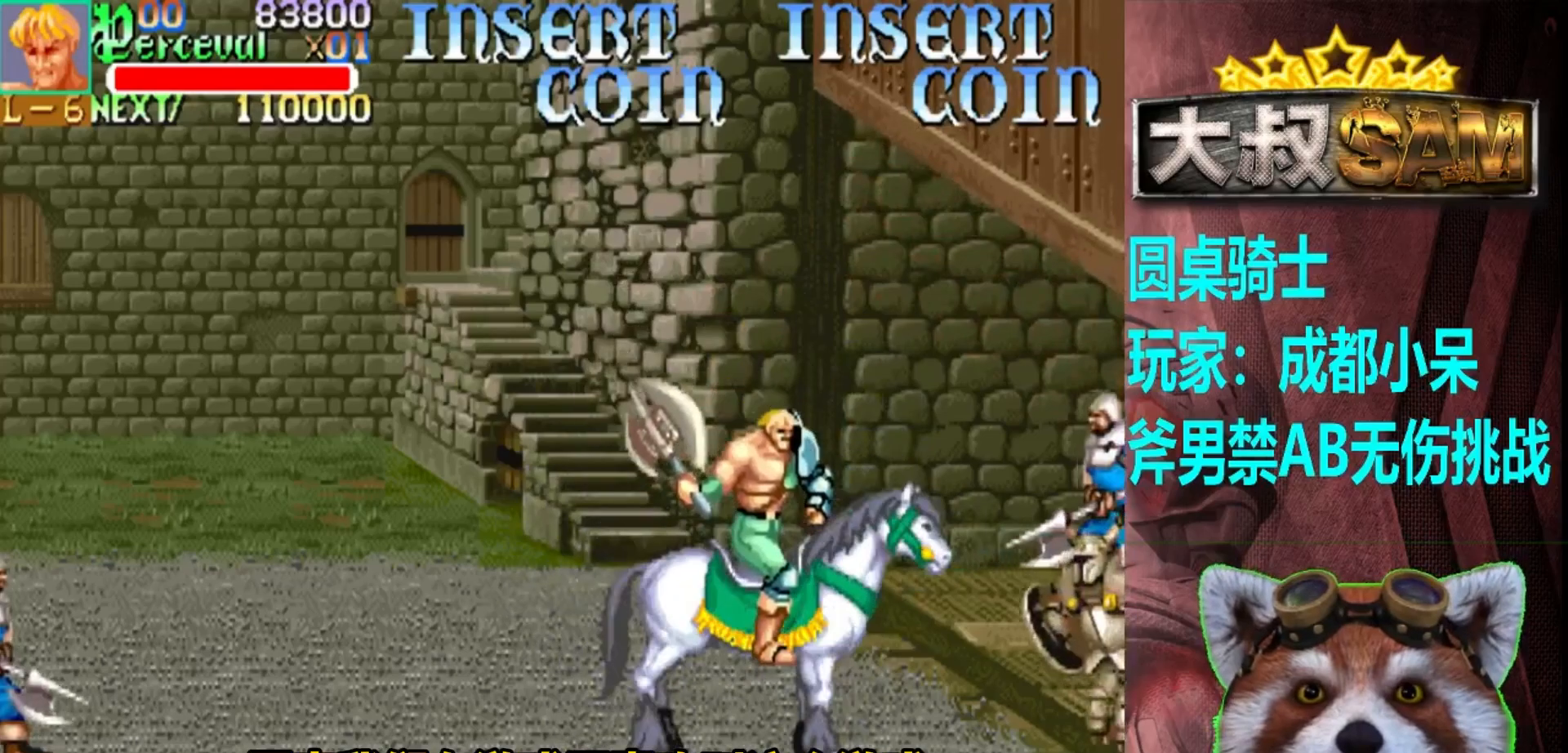
{"buttons": [], "left_stick": "right", "events": [[167, "A", "down"], [233, "left_stick", "right"], [317, "A", "up"]]}
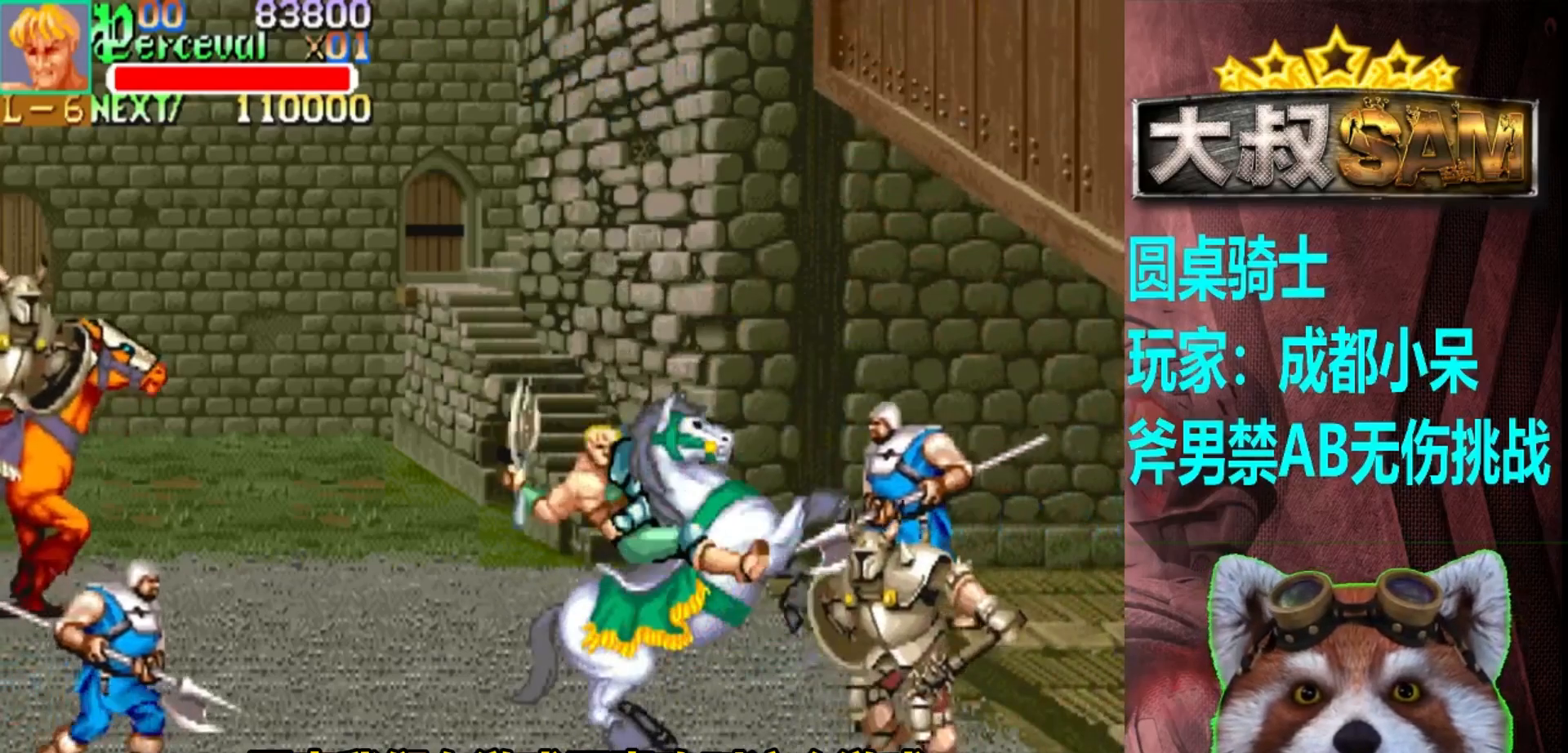
{"buttons": [], "left_stick": "up-left", "events": [[67, "A", "down"], [183, "A", "up"], [283, "left_stick", "center"], [383, "left_stick", "up-left"]]}
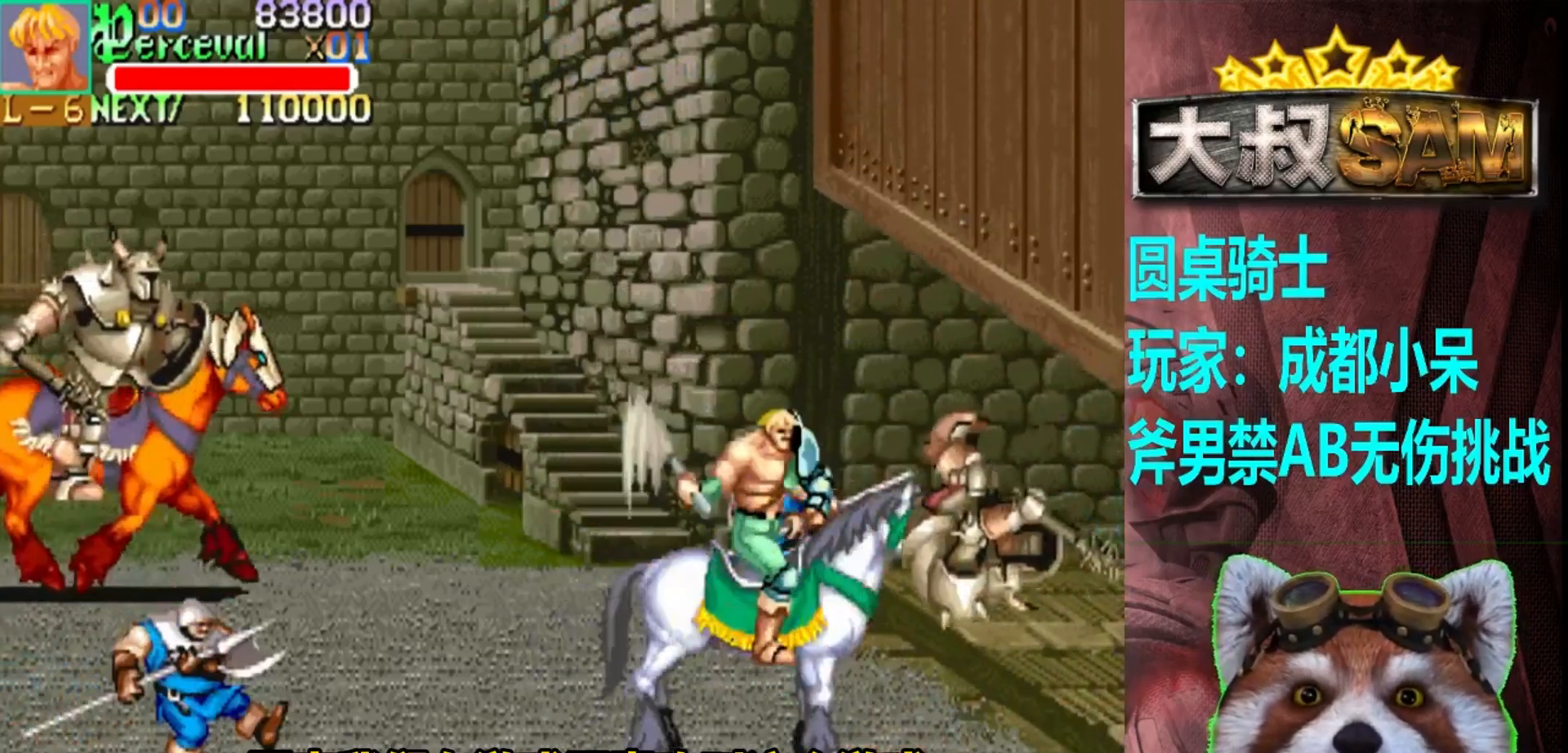
{"buttons": [], "left_stick": "up-left", "events": [[183, "A", "down"], [267, "A", "up"]]}
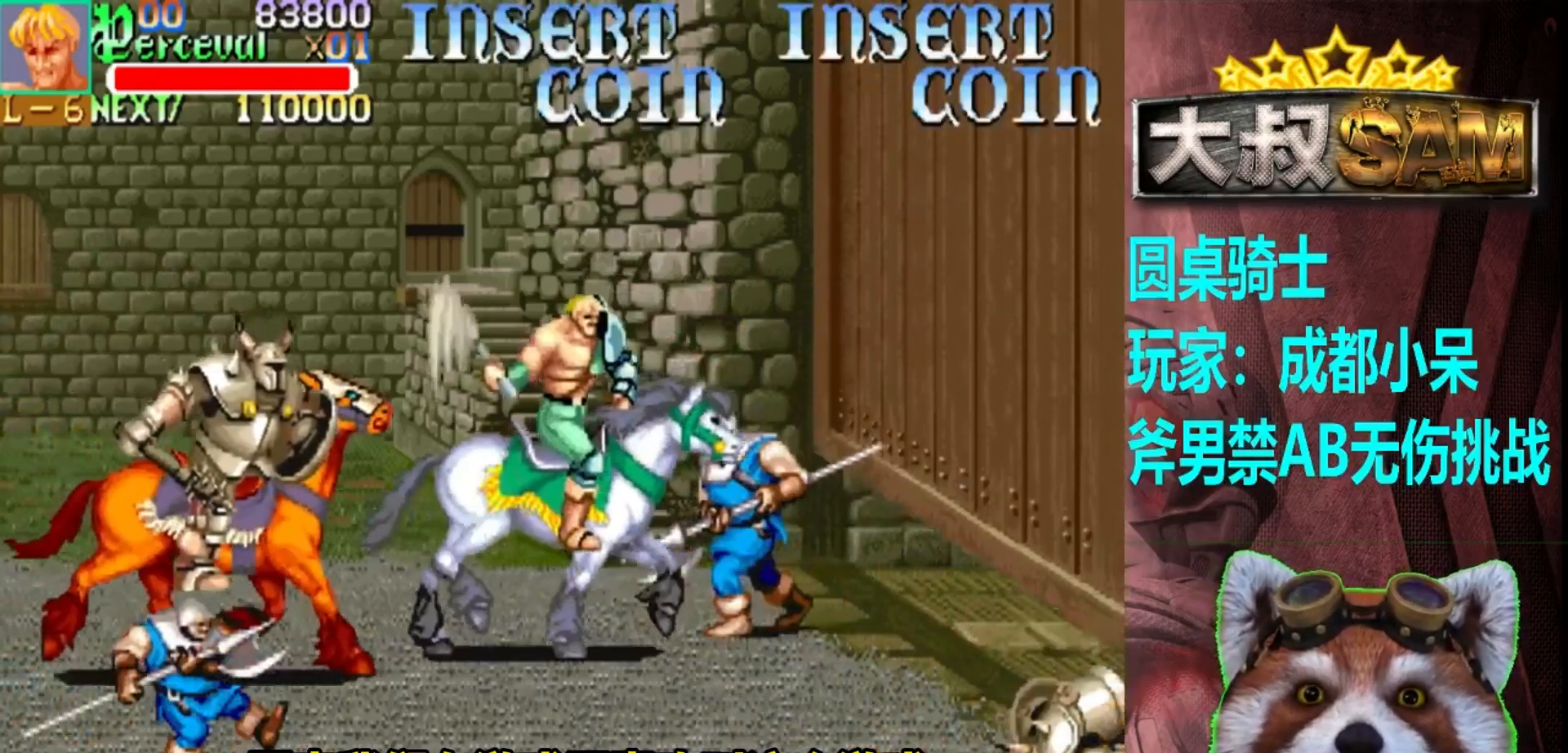
{"buttons": [], "left_stick": "down-left", "events": [[283, "left_stick", "left"], [417, "left_stick", "down-left"]]}
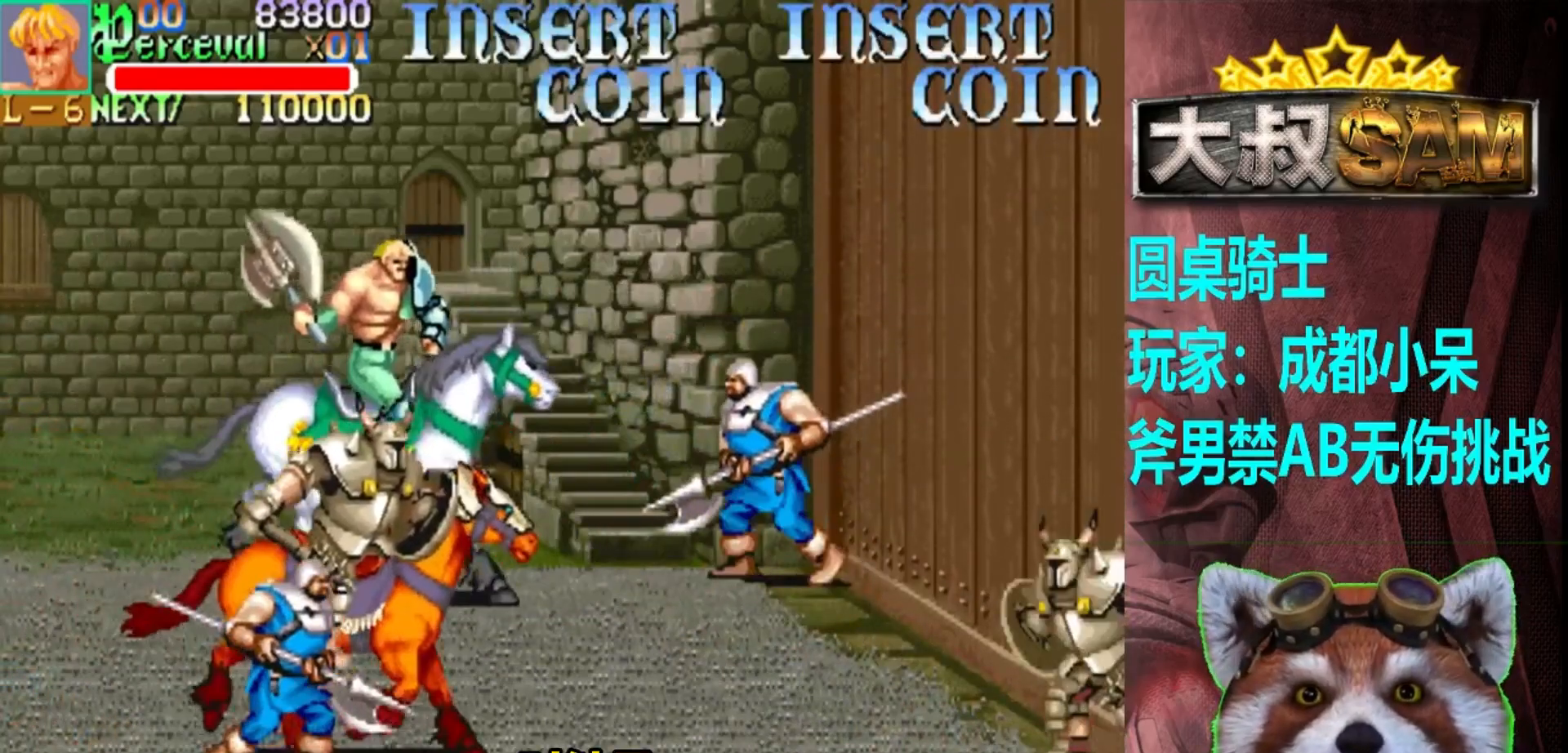
{"buttons": [], "left_stick": "down", "events": [[283, "left_stick", "down"]]}
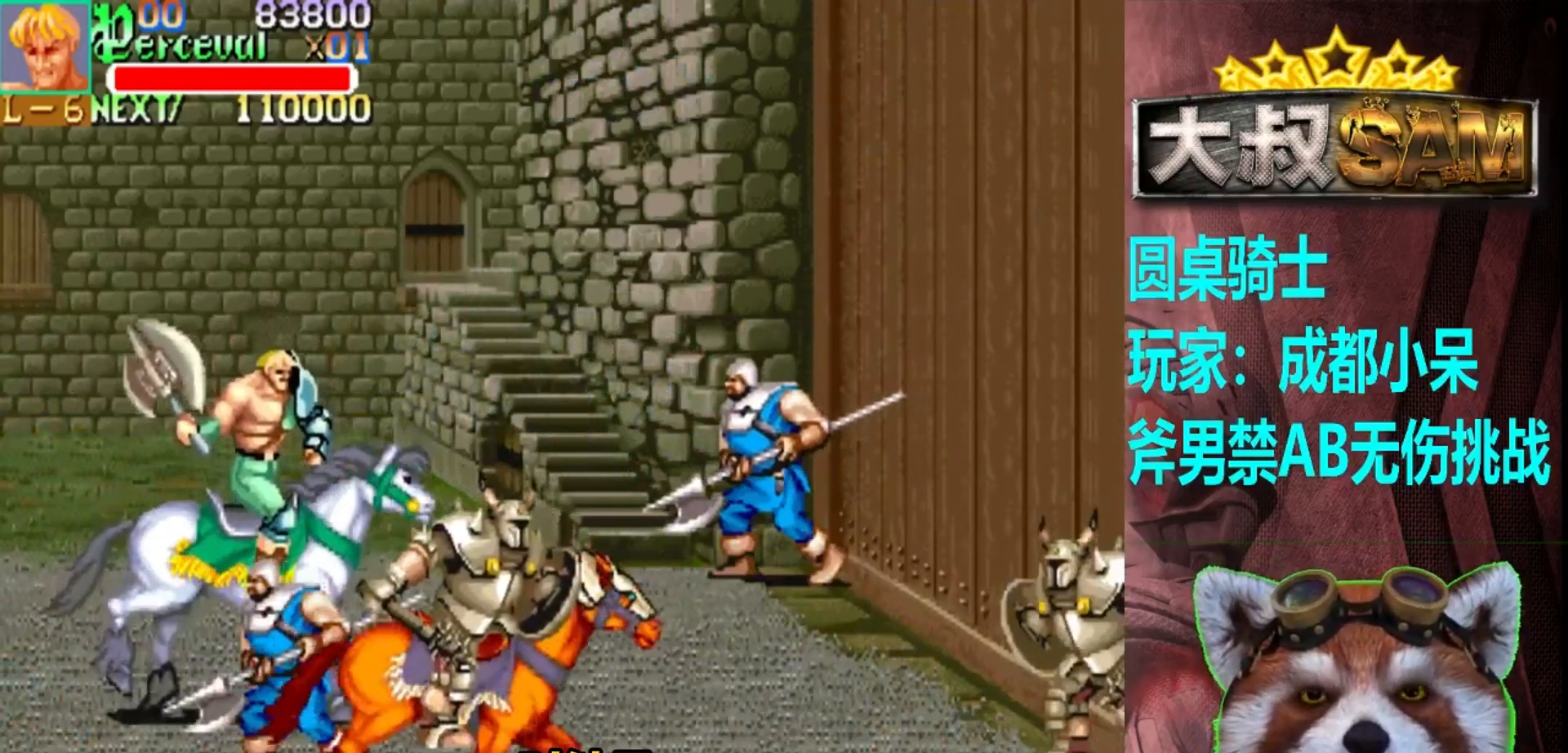
{"buttons": [], "left_stick": "center", "events": [[100, "left_stick", "down-right"], [233, "A", "down"], [283, "left_stick", "down"], [367, "A", "up"], [400, "left_stick", "center"]]}
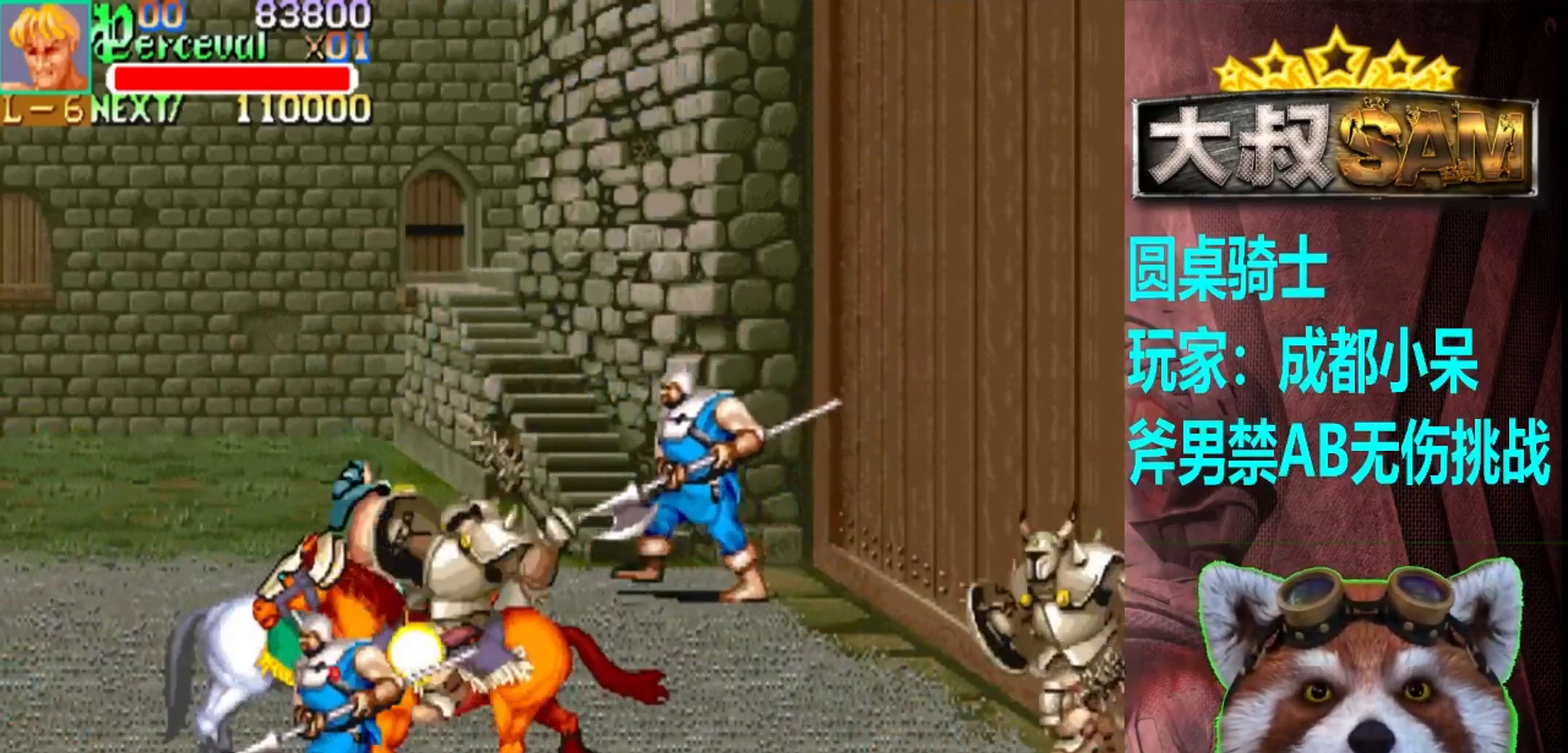
{"buttons": [], "left_stick": "center", "events": [[50, "left_stick", "up"], [200, "left_stick", "center"], [300, "A", "down"], [300, "B", "down"], [400, "A", "up"], [400, "B", "up"]]}
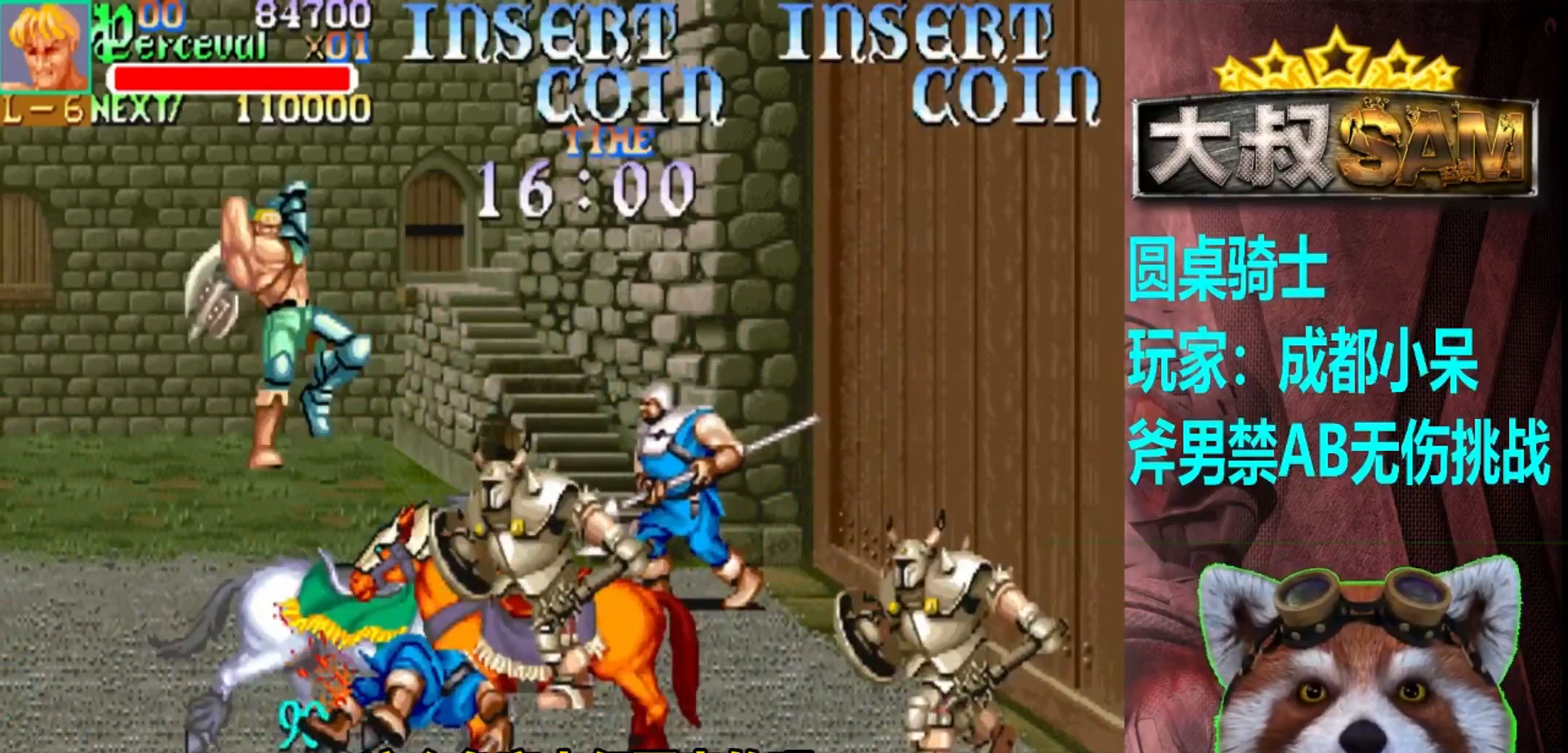
{"buttons": [], "left_stick": "right", "events": [[233, "left_stick", "right"]]}
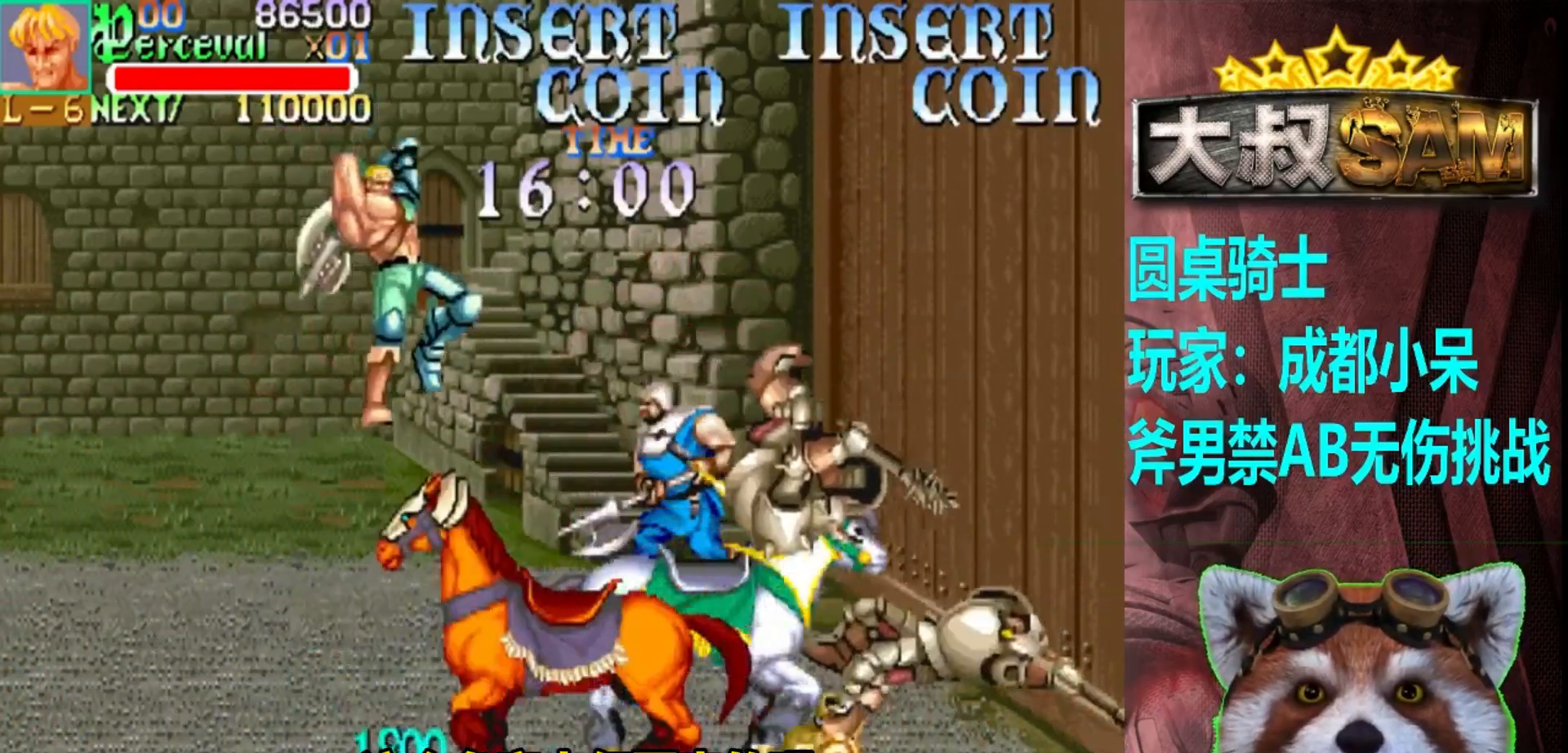
{"buttons": ["B"], "left_stick": "down", "events": [[200, "left_stick", "down-right"], [300, "left_stick", "down"], [383, "B", "down"]]}
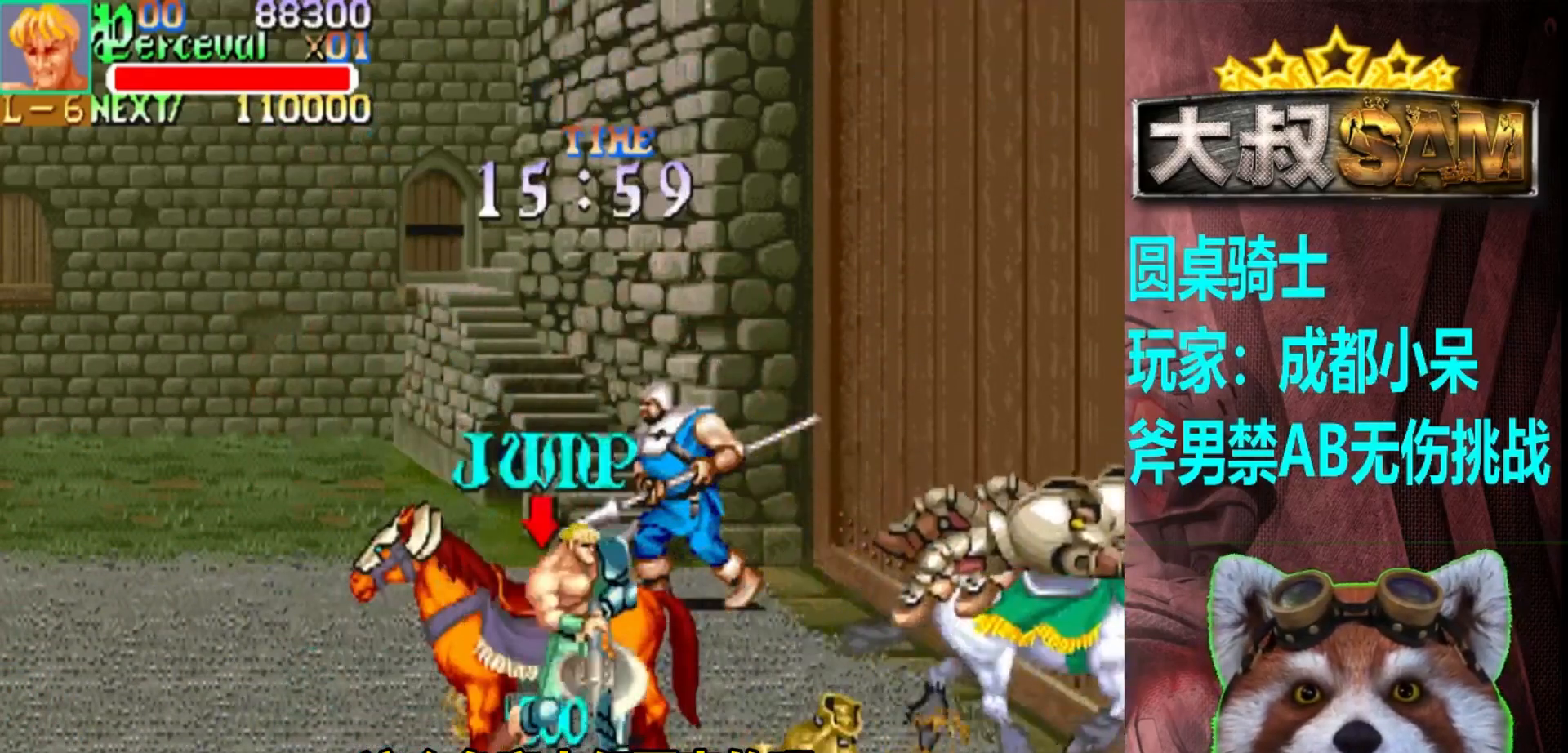
{"buttons": [], "left_stick": "right", "events": [[200, "B", "up"], [367, "left_stick", "center"], [450, "left_stick", "right"]]}
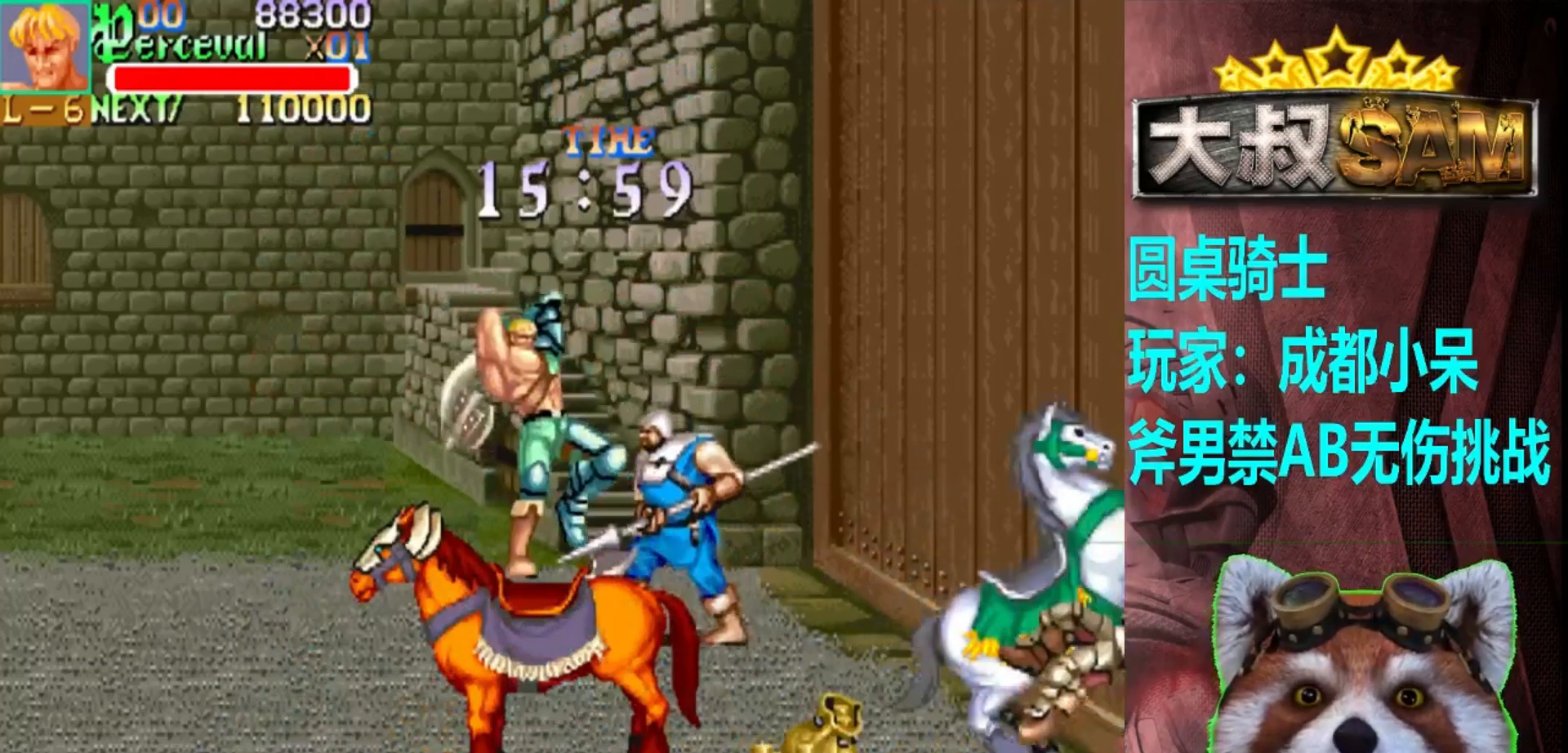
{"buttons": ["B"], "left_stick": "left", "events": [[167, "left_stick", "center"], [267, "left_stick", "left"], [400, "B", "down"]]}